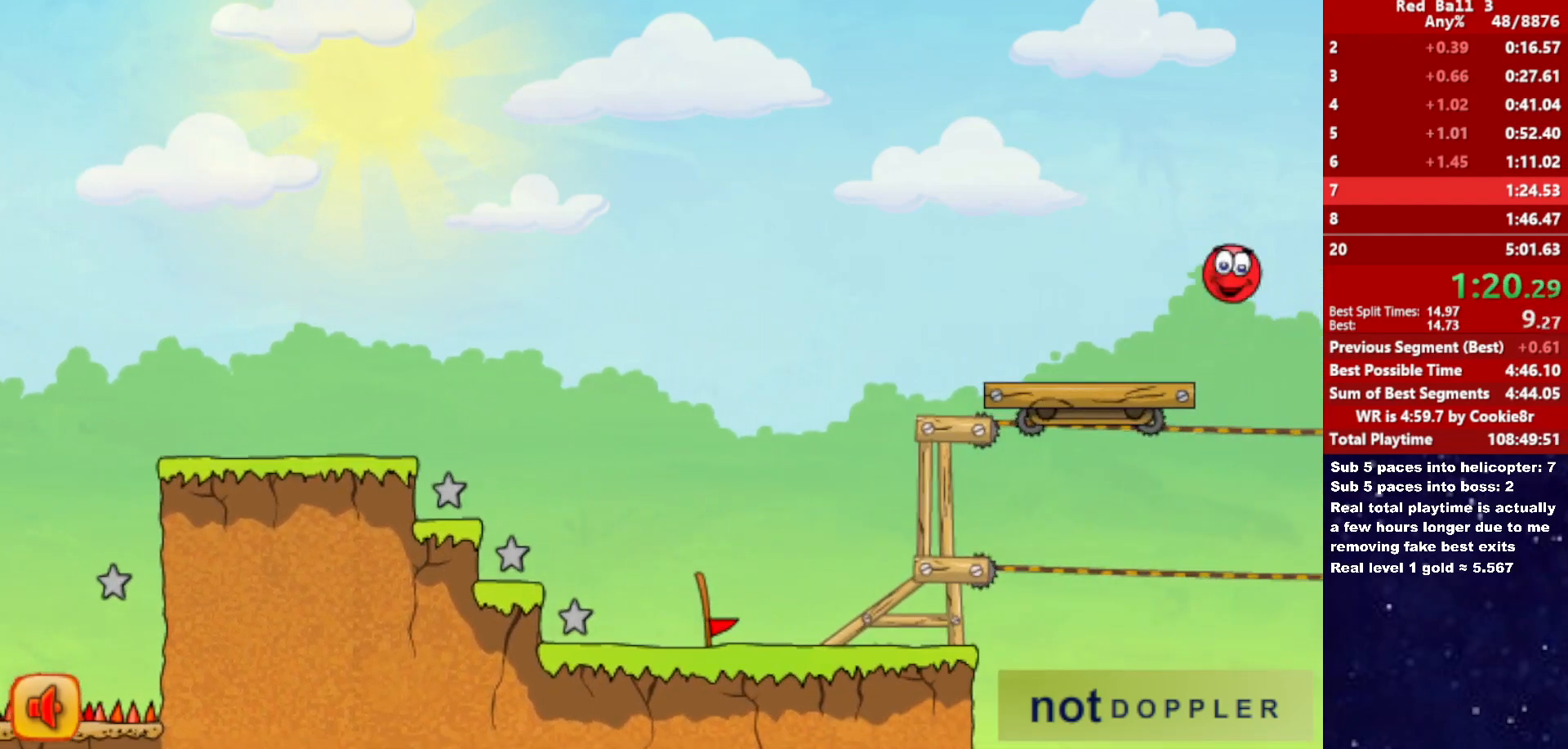
Gameplay with keyboard; each line is a JSON object with the keys held at the frame after it. "events" lists presses ("down") and releases ("up") of "down", "left", "p", "r", "right" and "up" between this image and that frame as [ms after this image, input, new state], when the widget could be followed in between. No other keys are recorded. Mouse input is not recorded.
{"keys": ["right", "up"], "events": []}
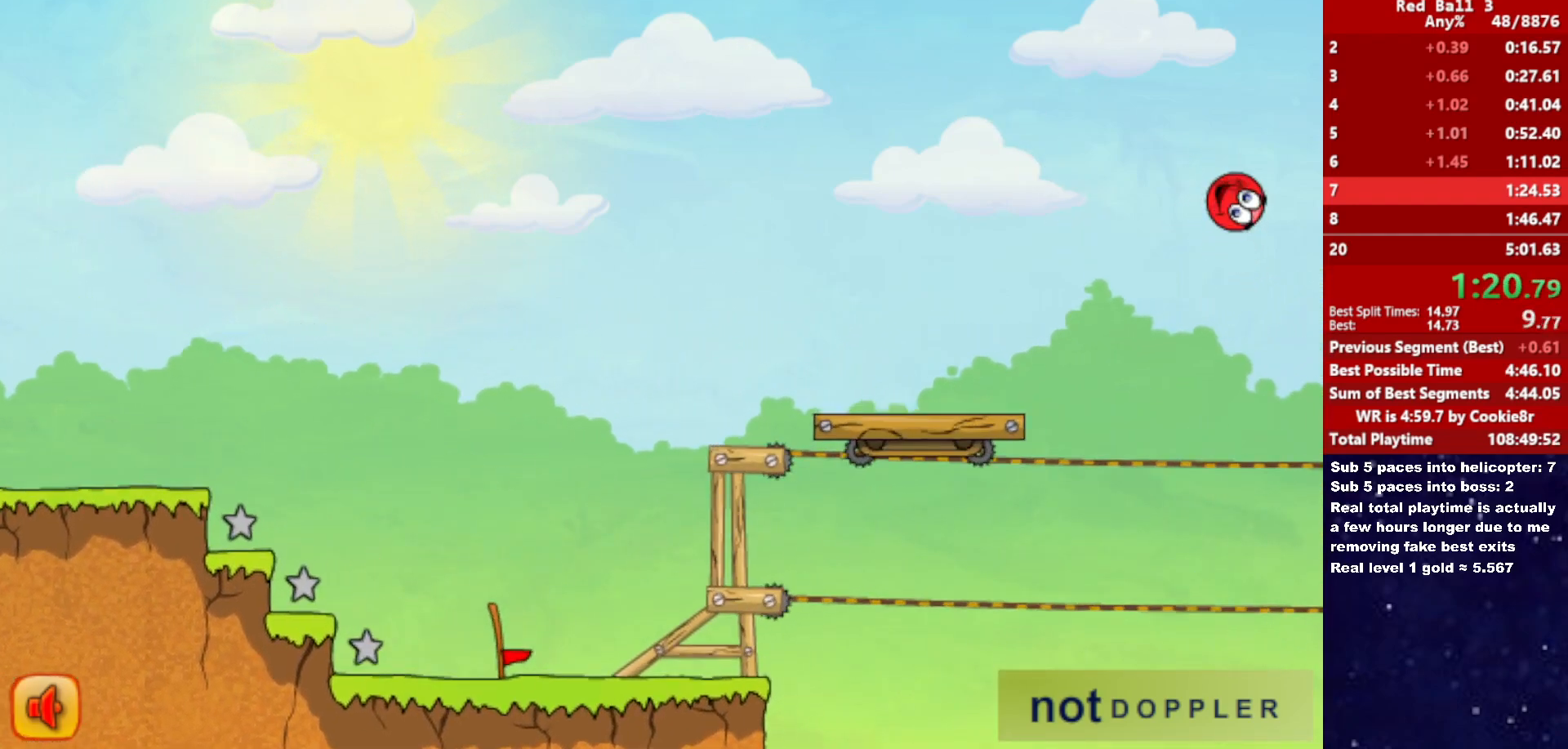
{"keys": ["right"], "events": [[83, "up", "up"]]}
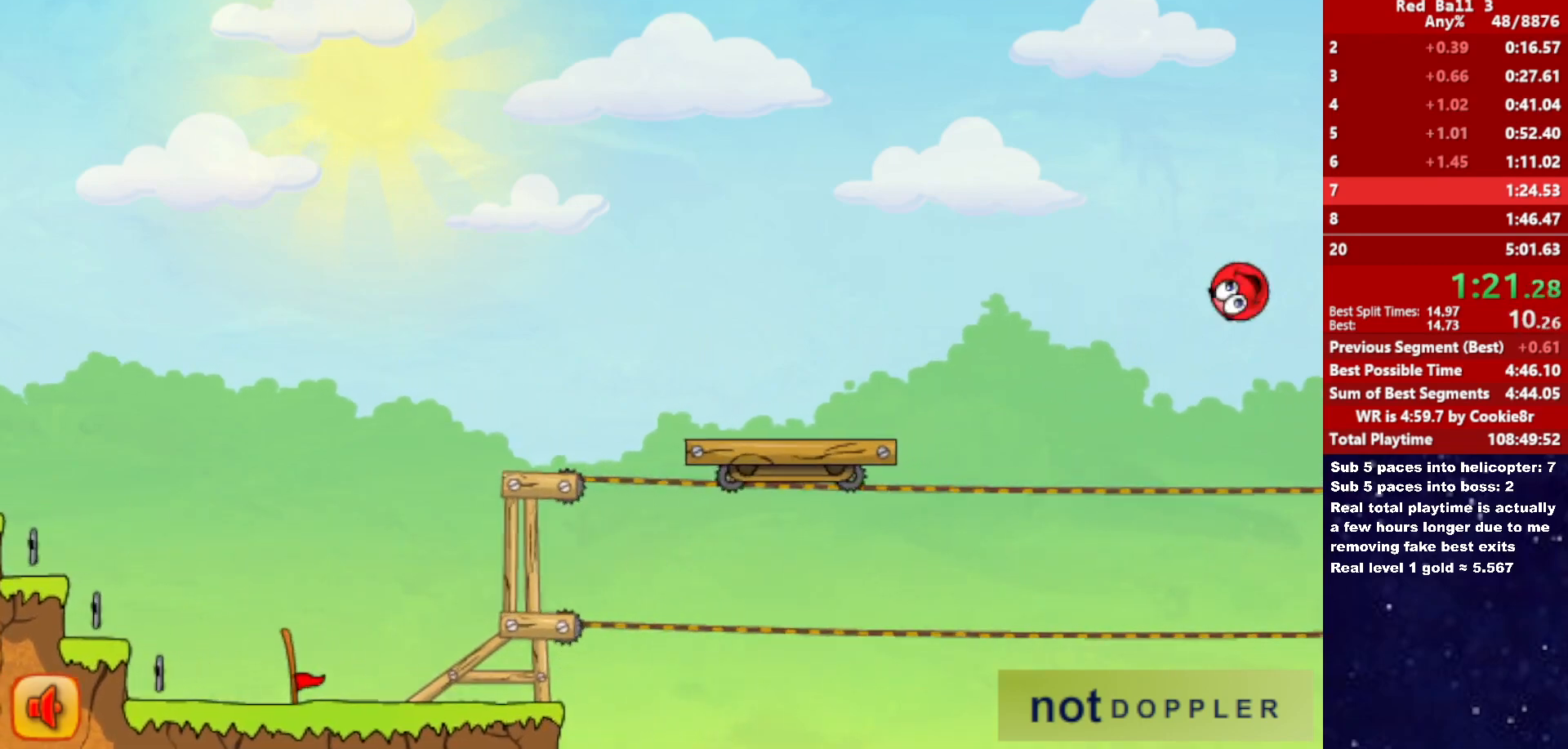
{"keys": ["p", "right", "up"], "events": [[500, "p", "down"], [500, "up", "down"]]}
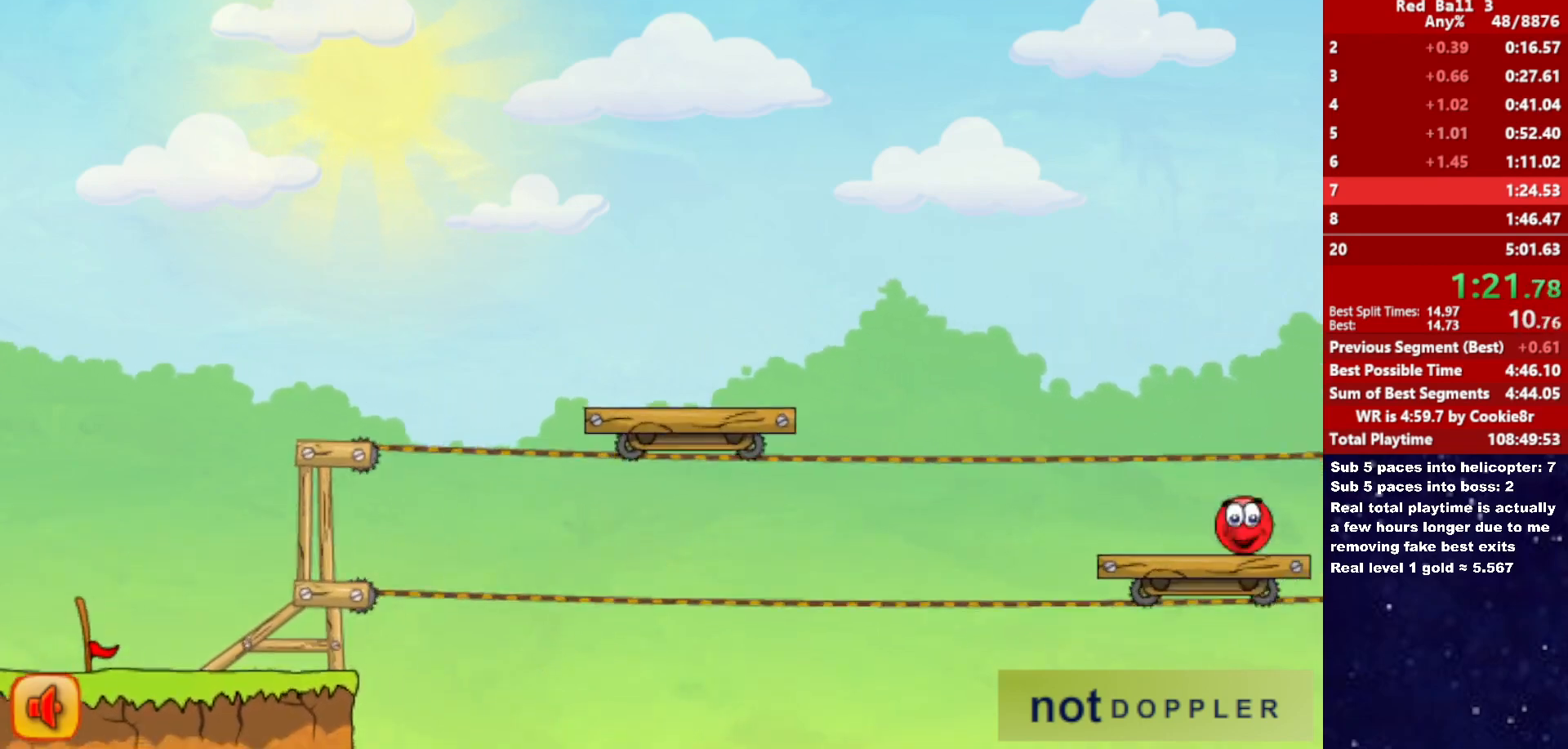
{"keys": ["right", "up"], "events": [[83, "p", "up"]]}
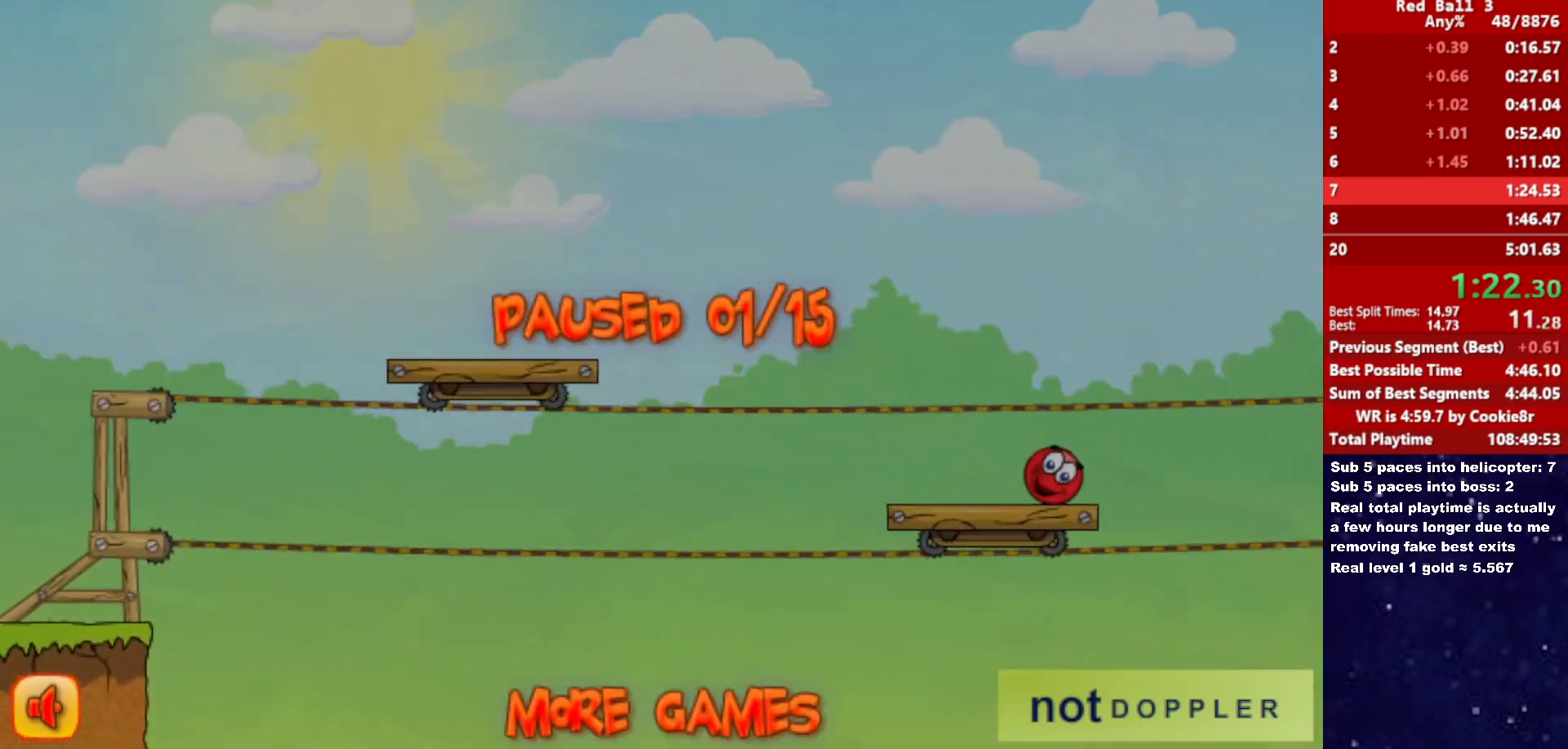
{"keys": ["right"], "events": [[50, "p", "down"], [117, "p", "up"], [400, "up", "up"]]}
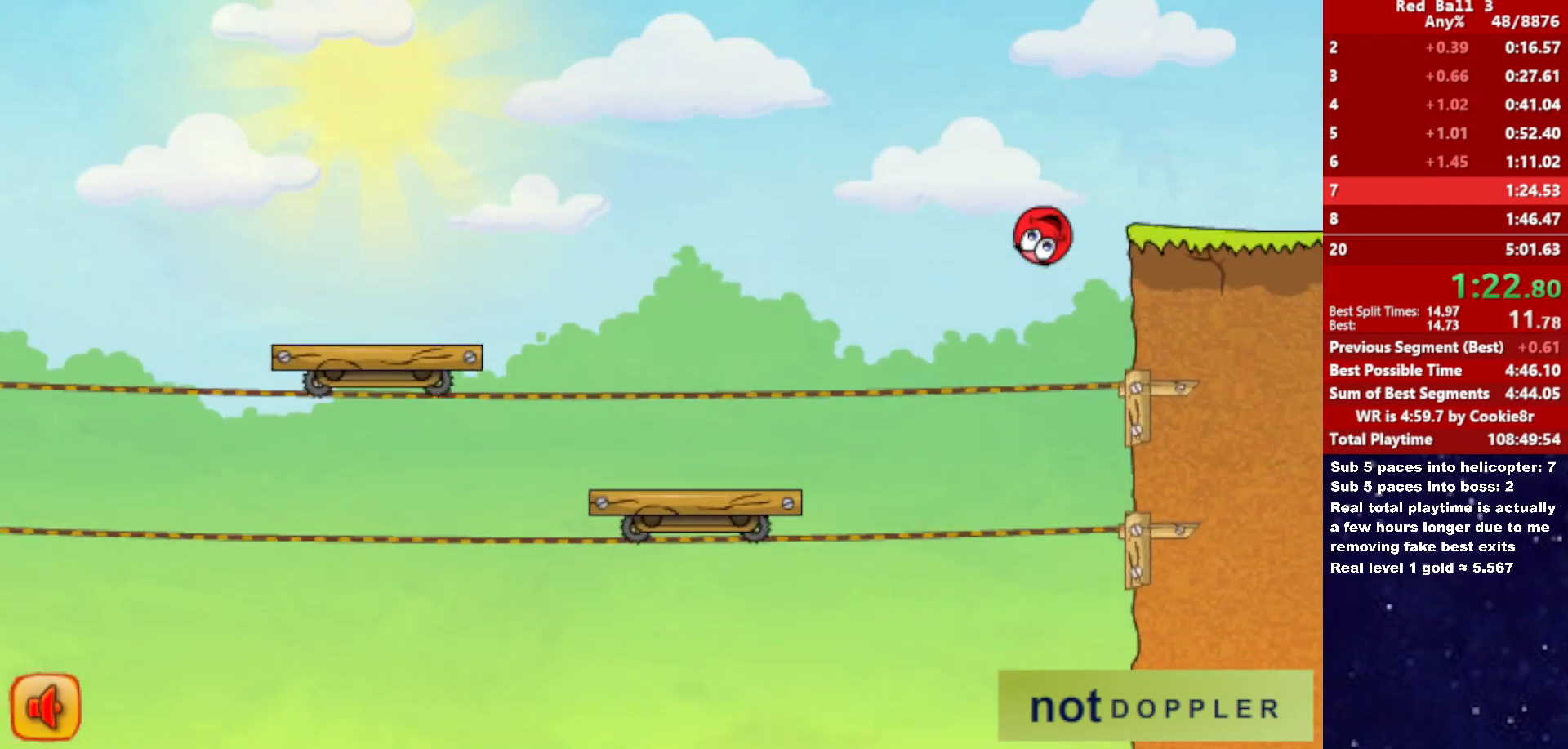
{"keys": ["right"], "events": []}
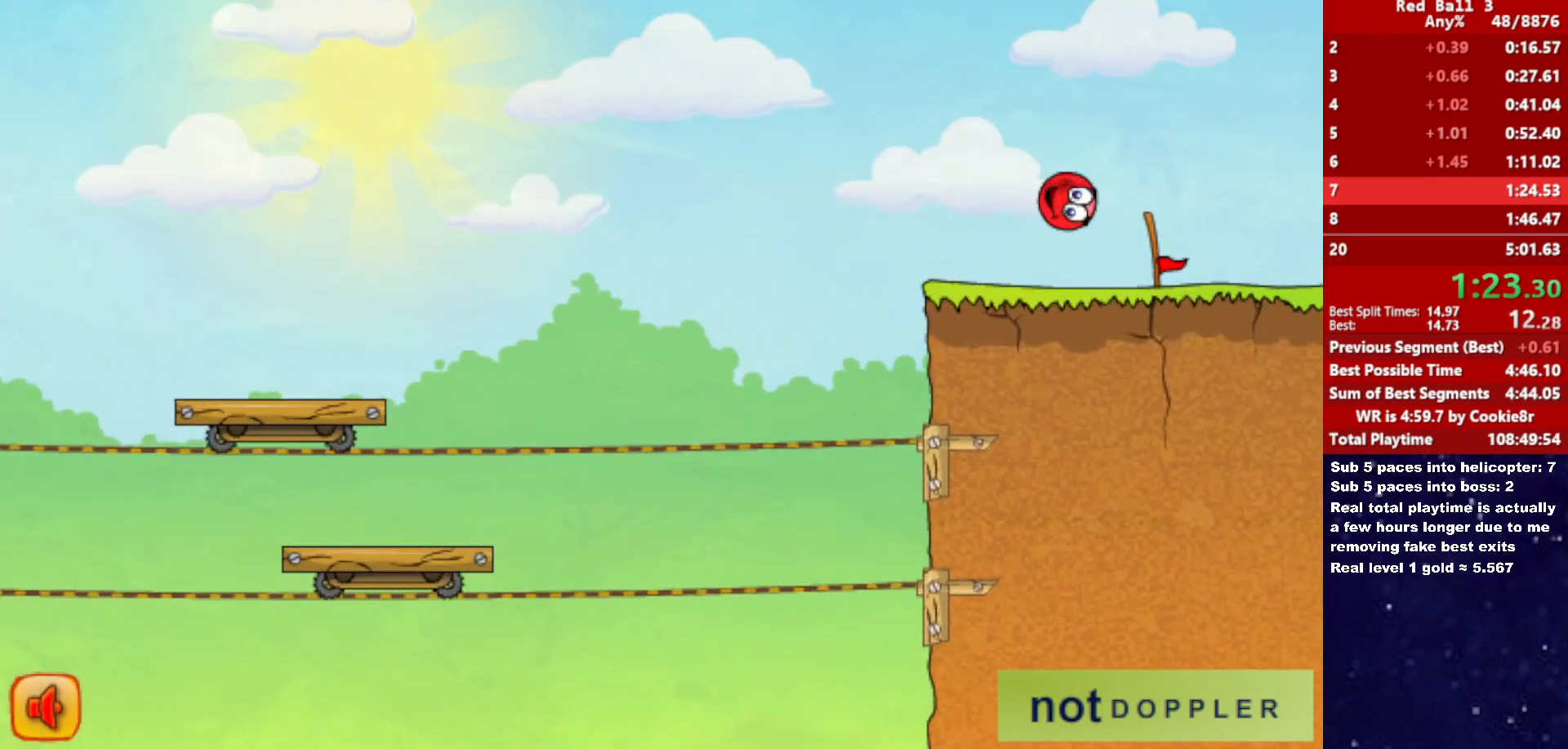
{"keys": ["right", "up"], "events": [[167, "up", "down"]]}
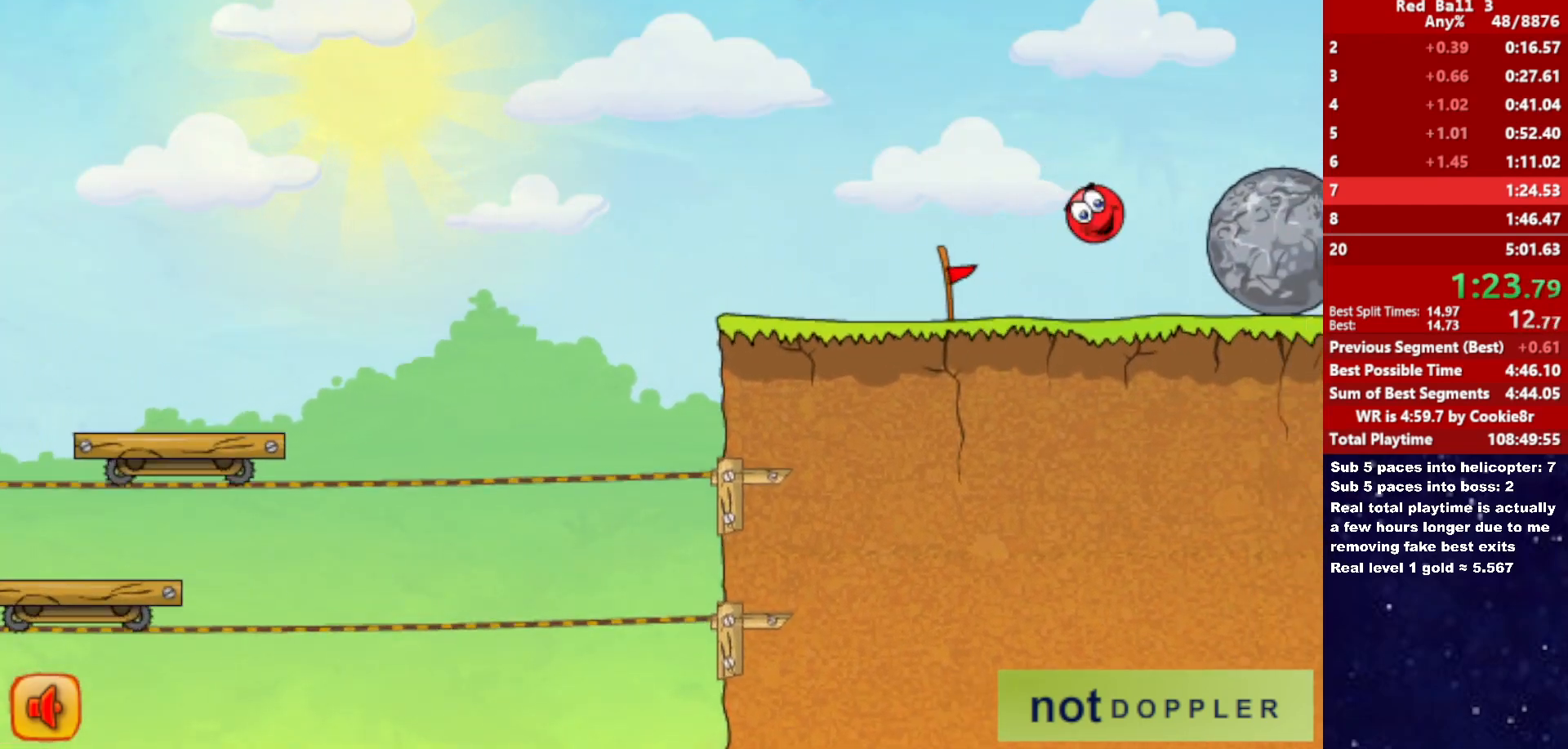
{"keys": ["right"], "events": [[333, "up", "up"]]}
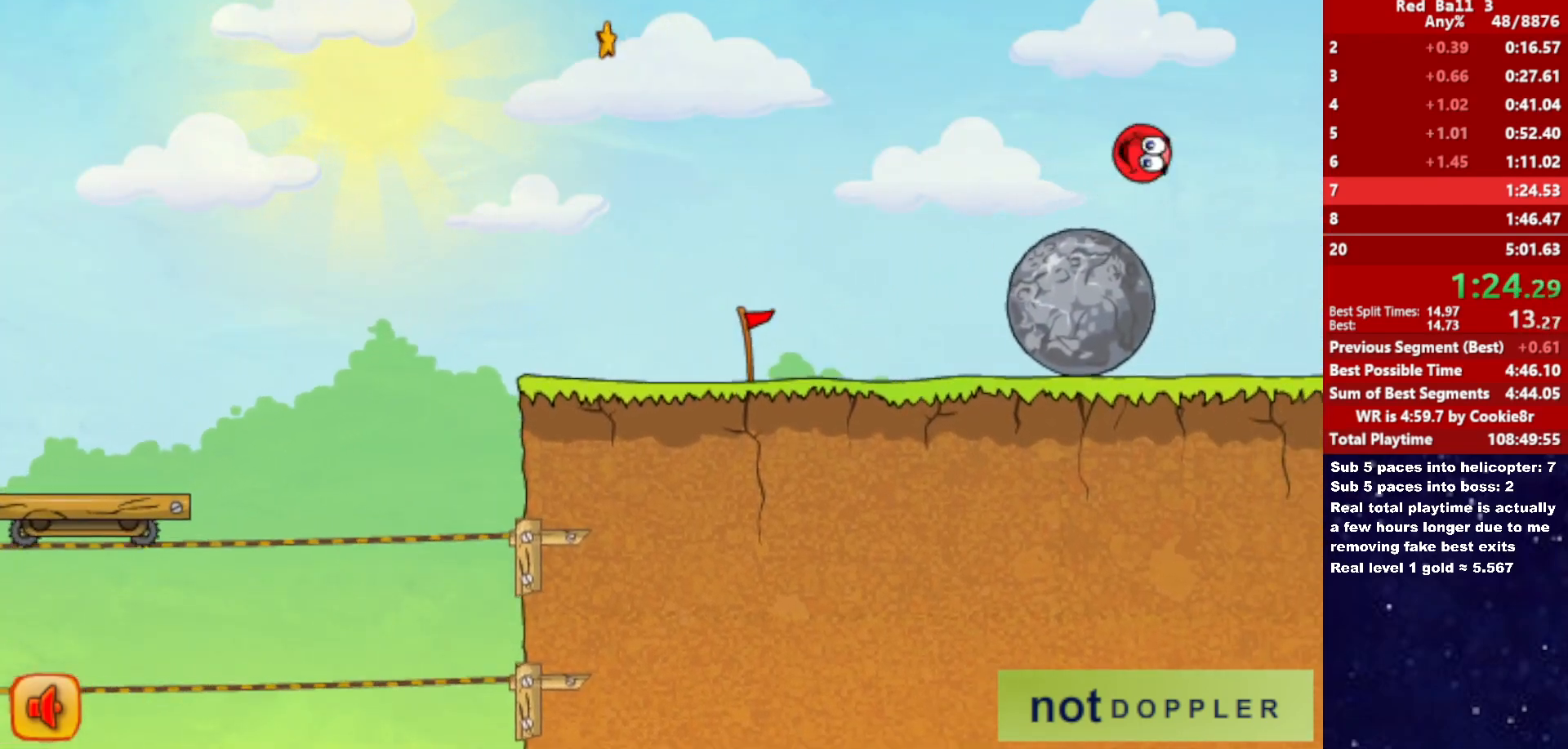
{"keys": ["left"], "events": [[317, "left", "down"], [317, "right", "up"]]}
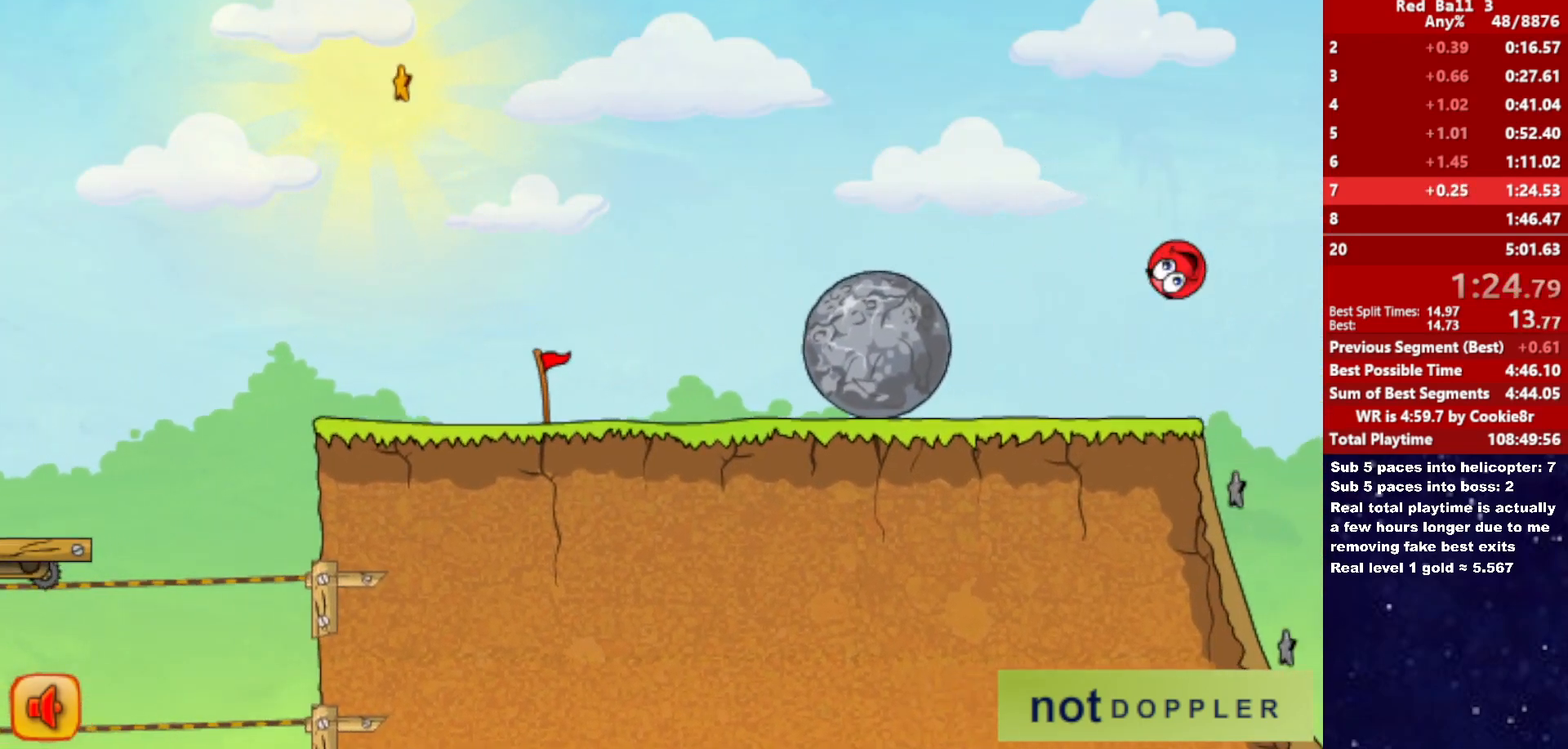
{"keys": ["right"], "events": [[367, "right", "down"], [417, "left", "up"]]}
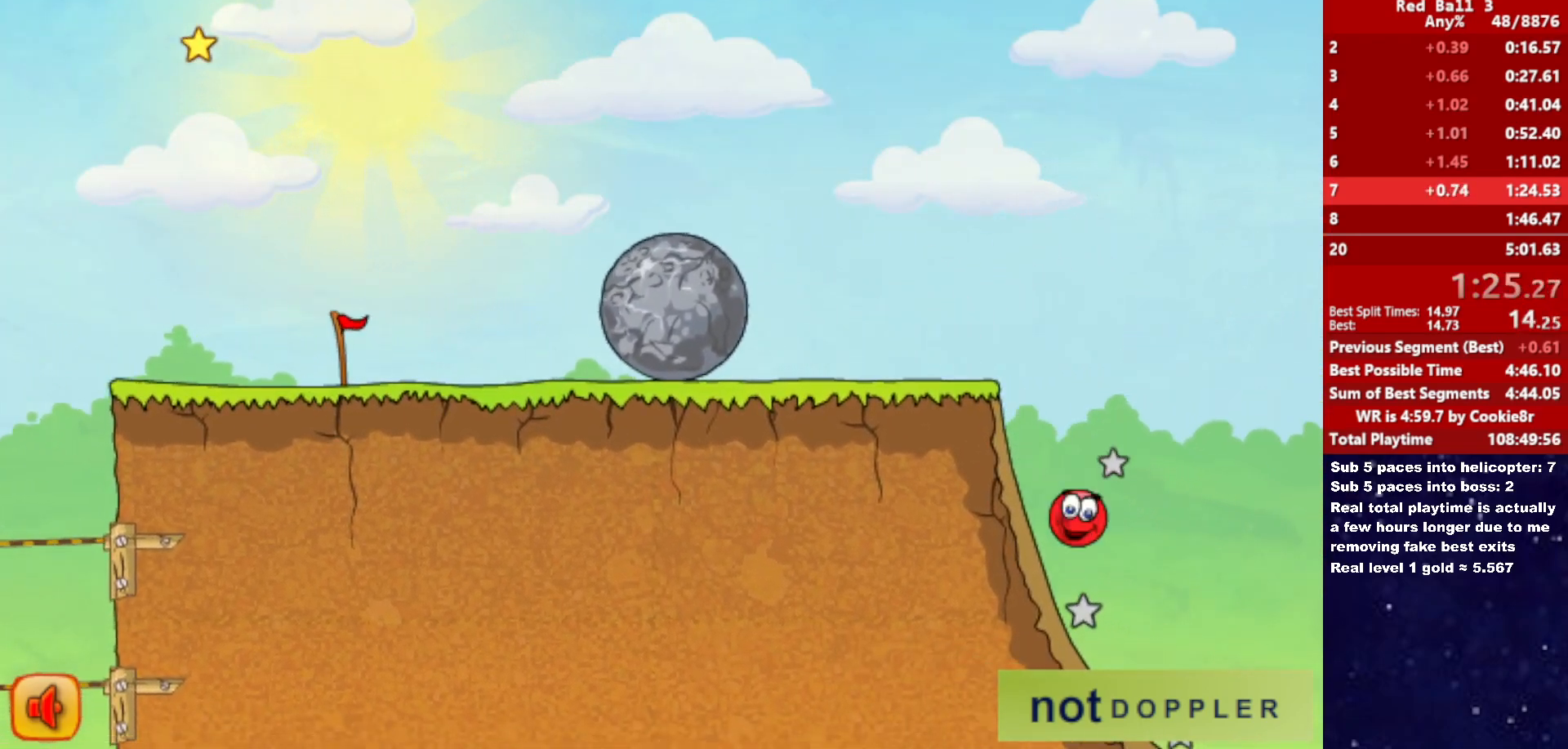
{"keys": ["right", "up"], "events": [[483, "up", "down"]]}
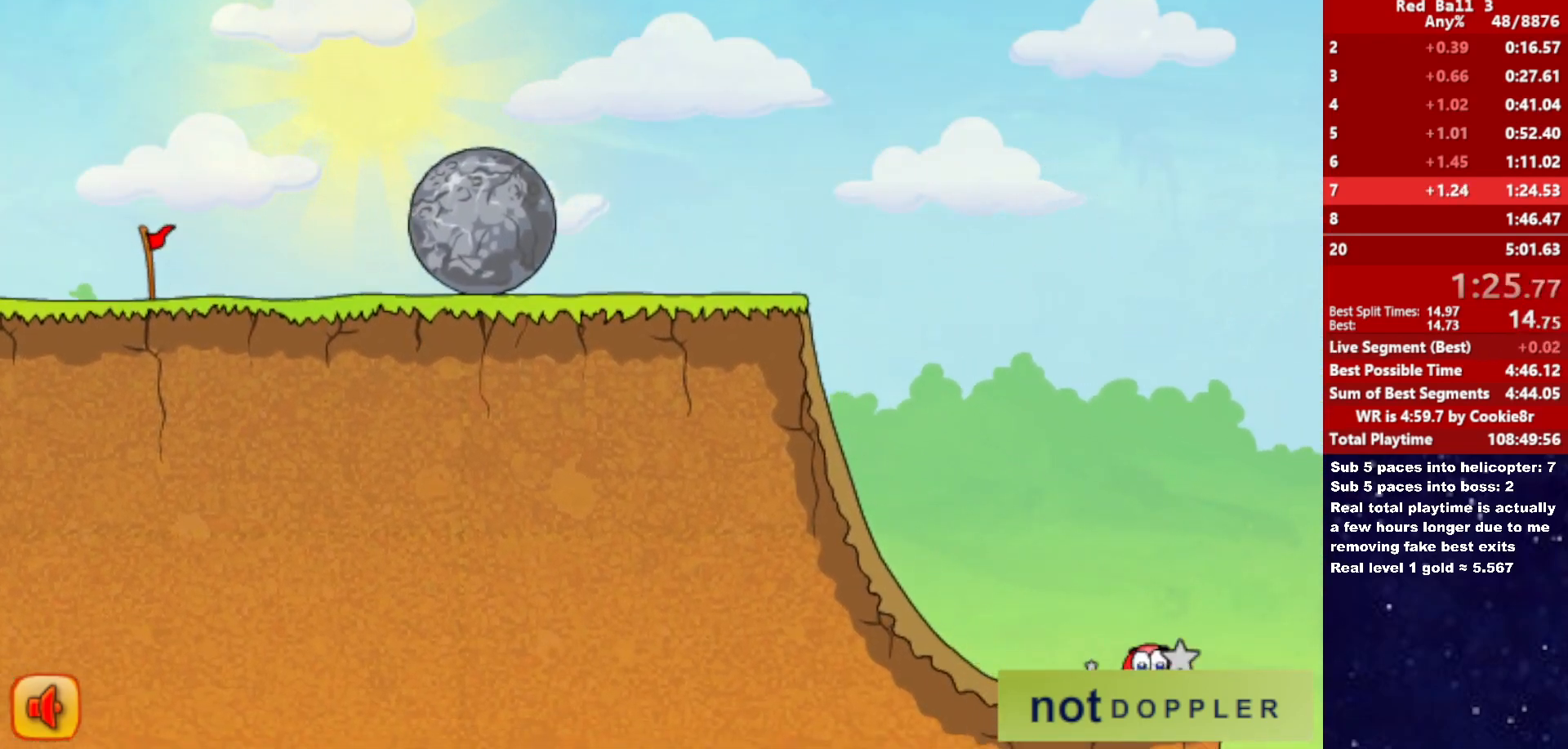
{"keys": ["right", "up"], "events": []}
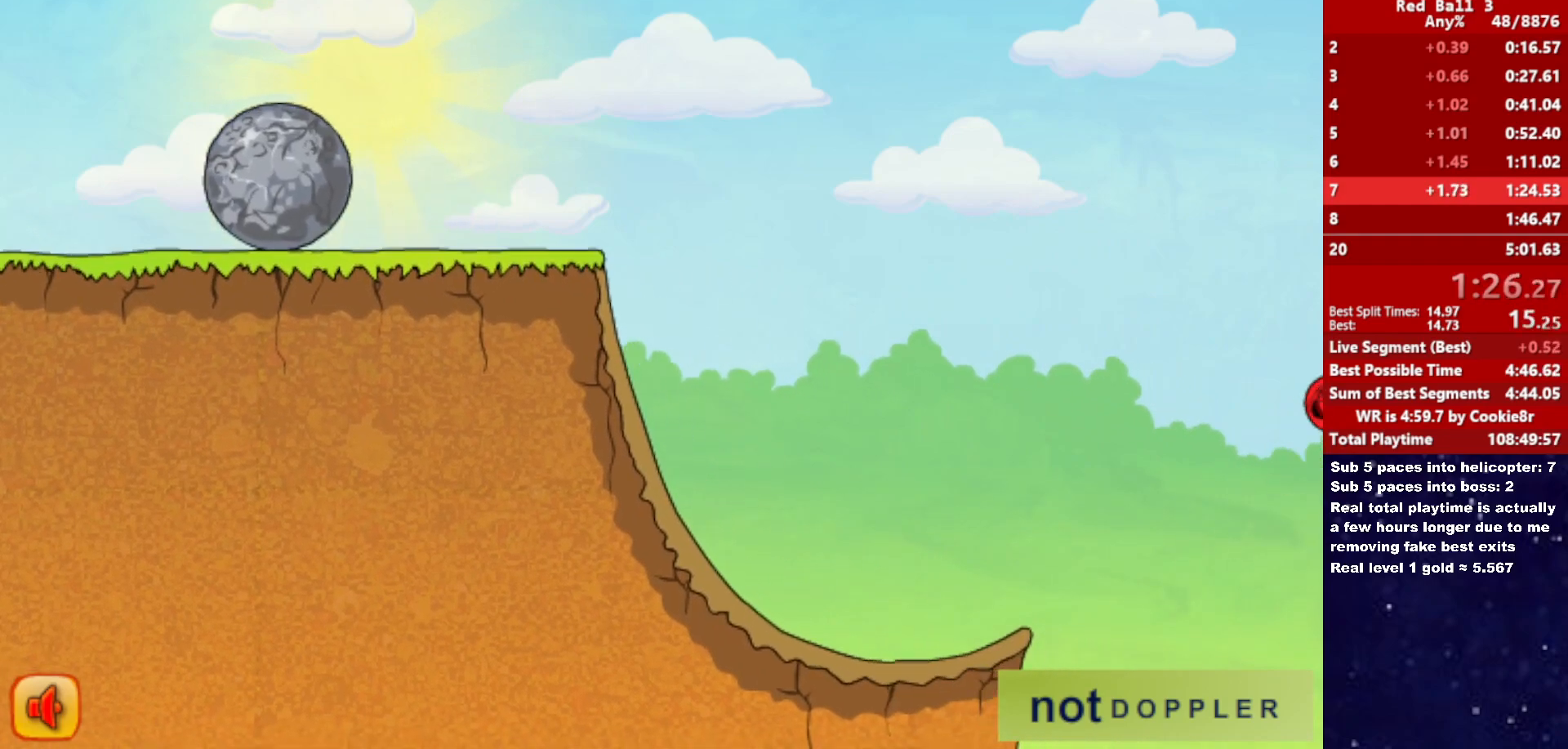
{"keys": ["right", "up"], "events": []}
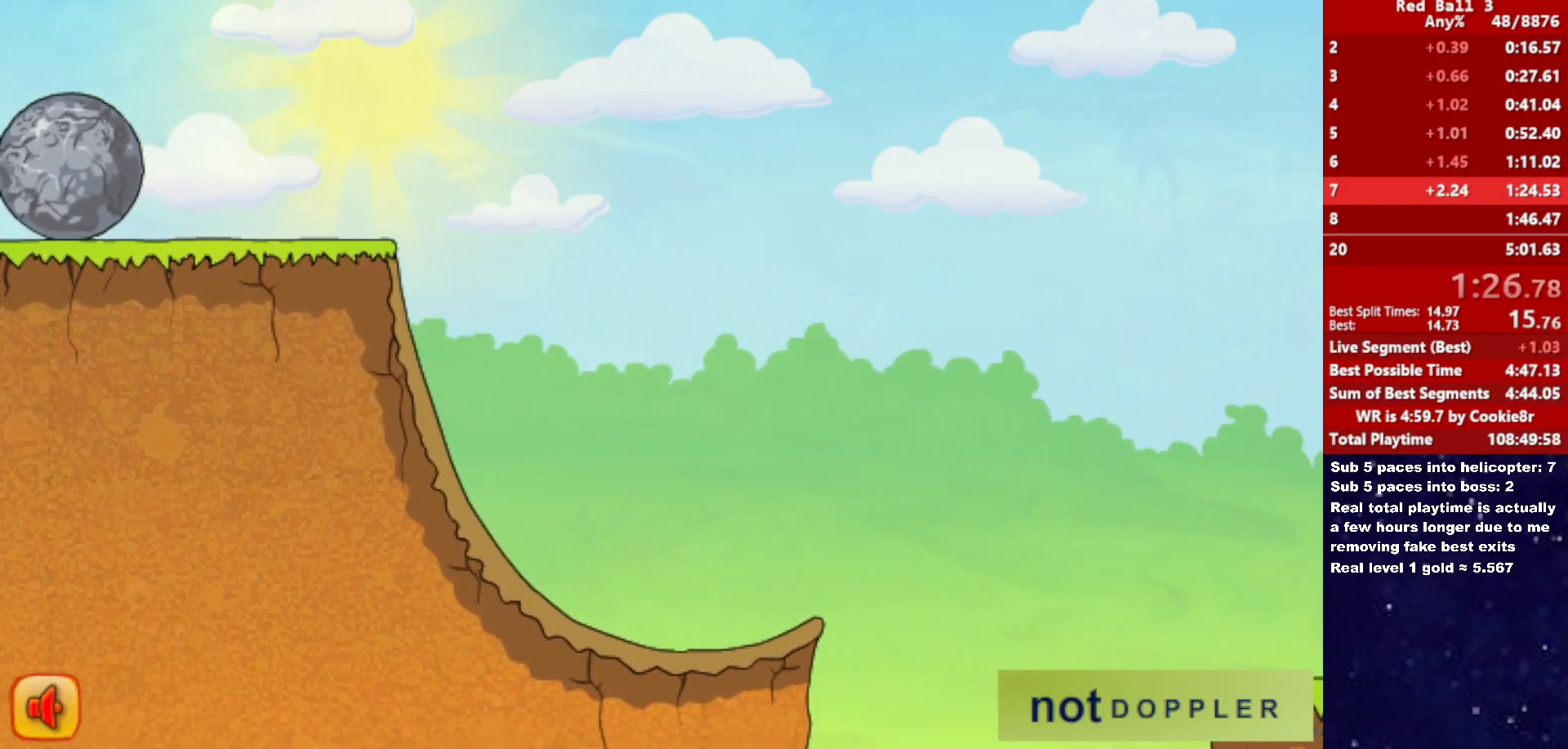
{"keys": ["right"], "events": [[83, "up", "up"]]}
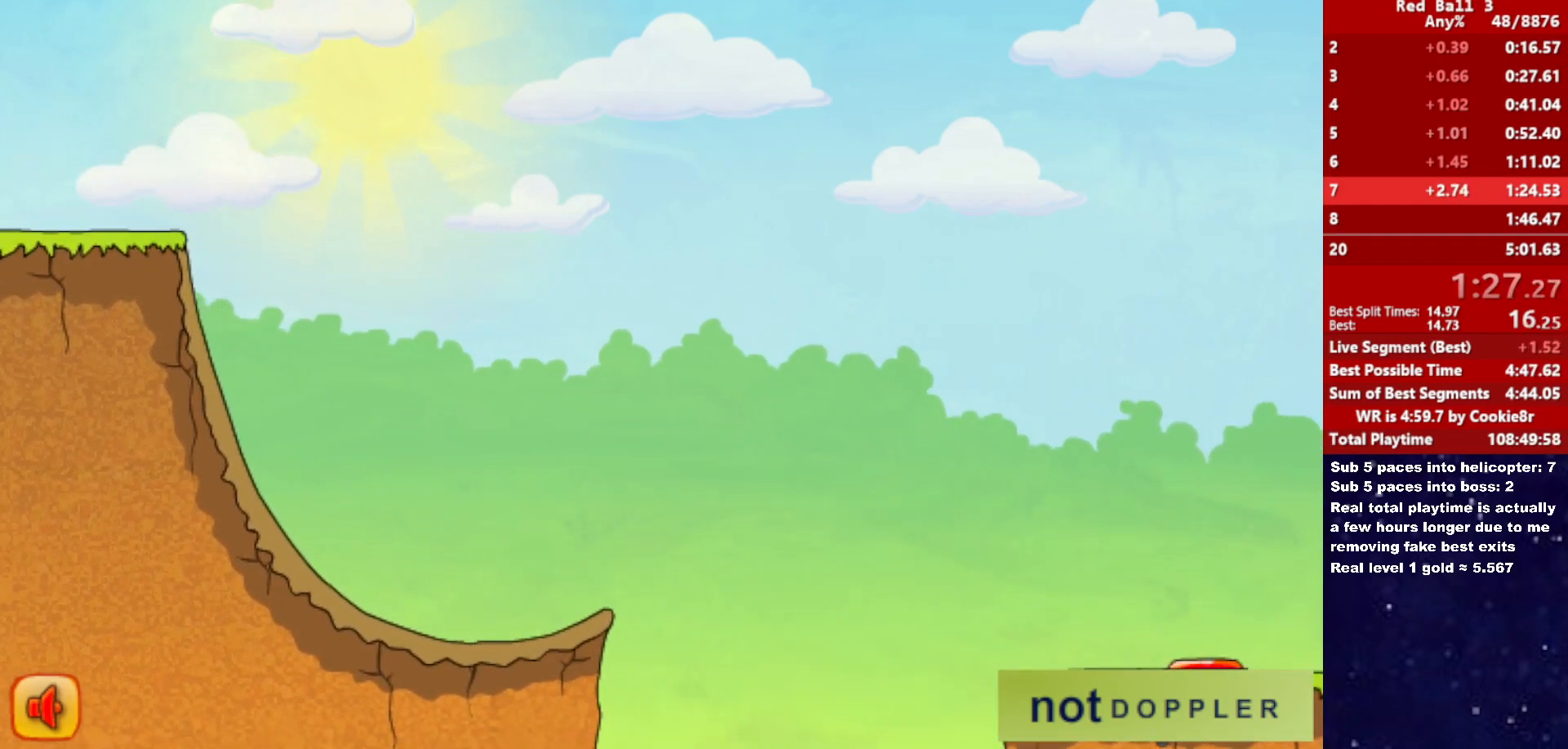
{"keys": [], "events": [[500, "right", "up"]]}
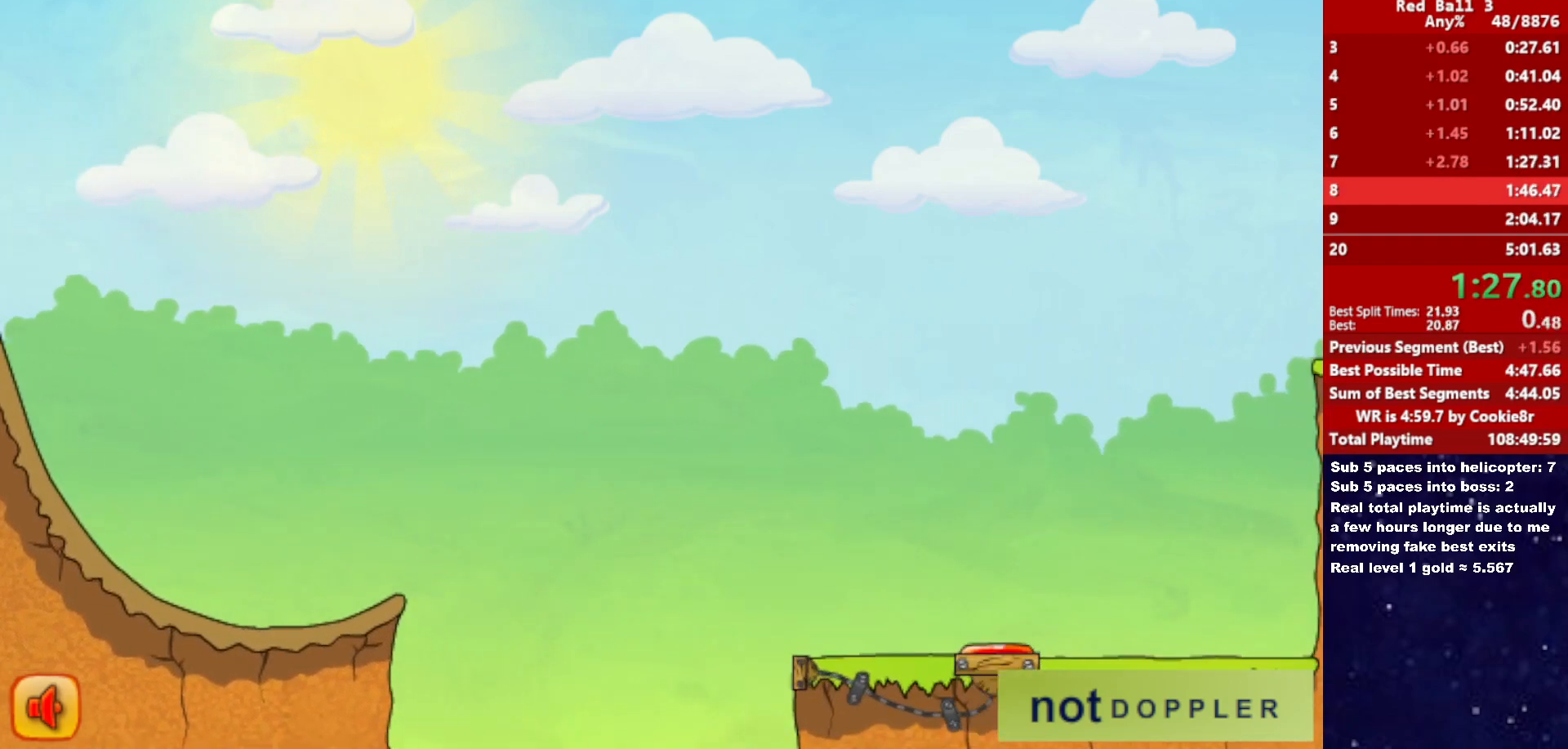
{"keys": ["right"], "events": [[50, "right", "down"]]}
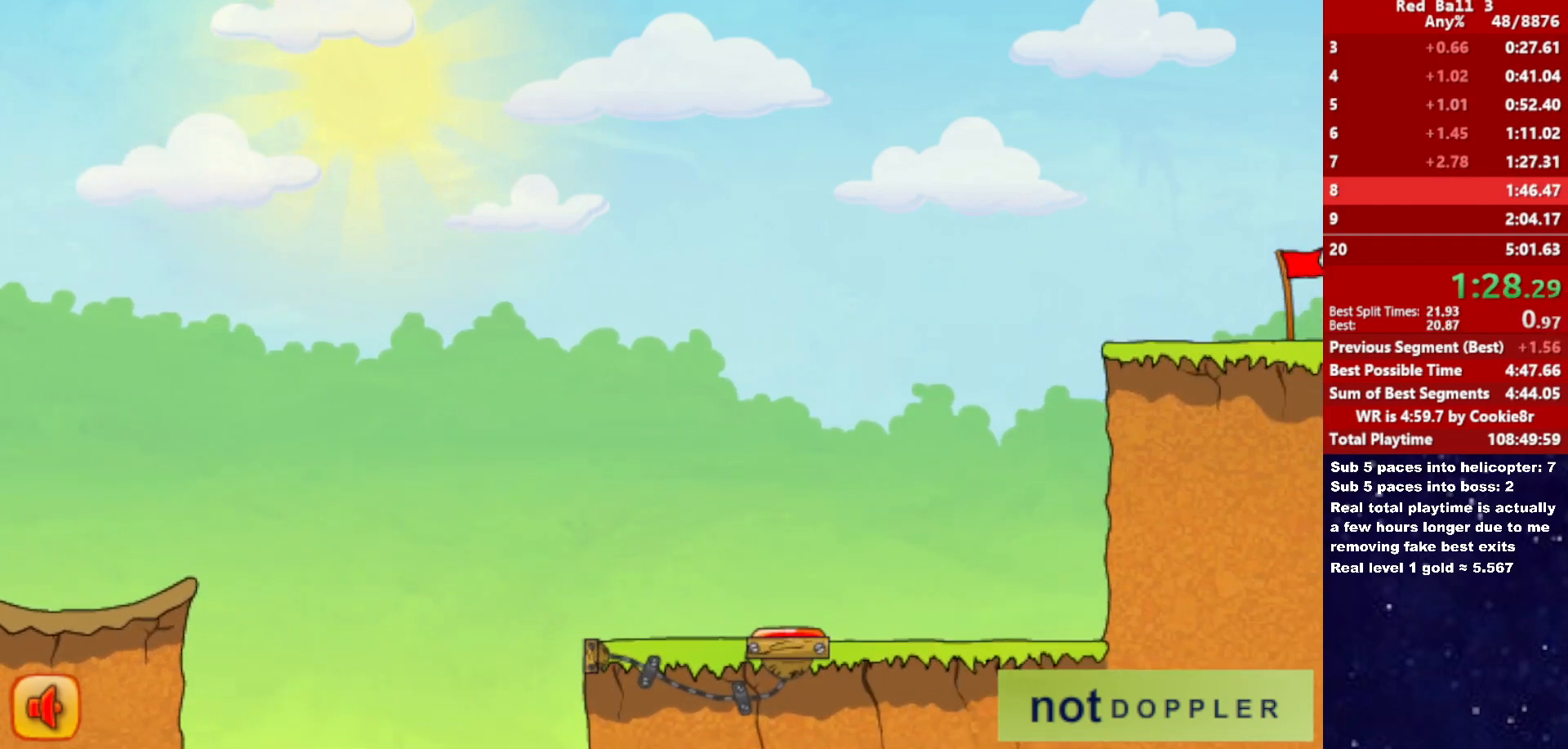
{"keys": ["right"], "events": []}
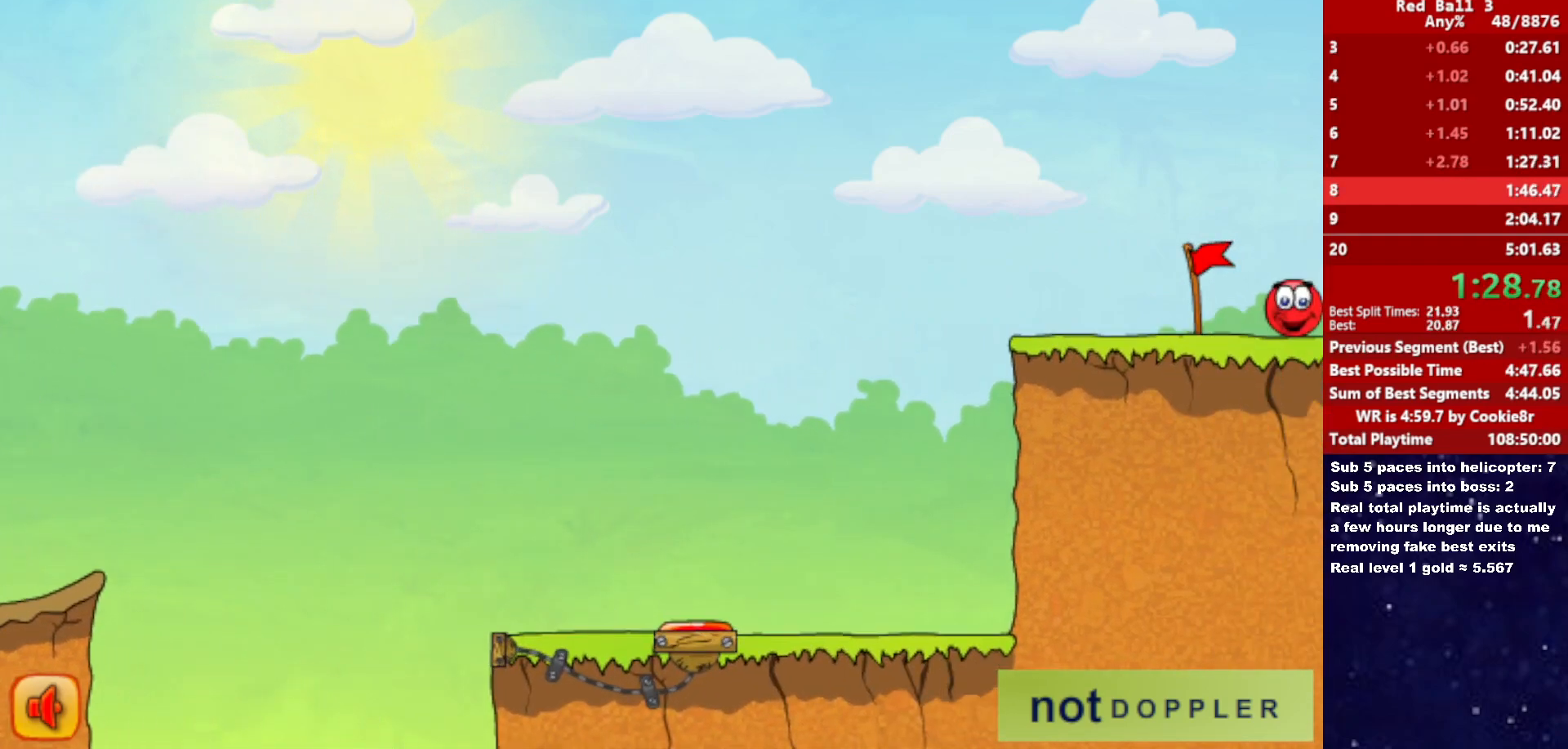
{"keys": ["right"], "events": []}
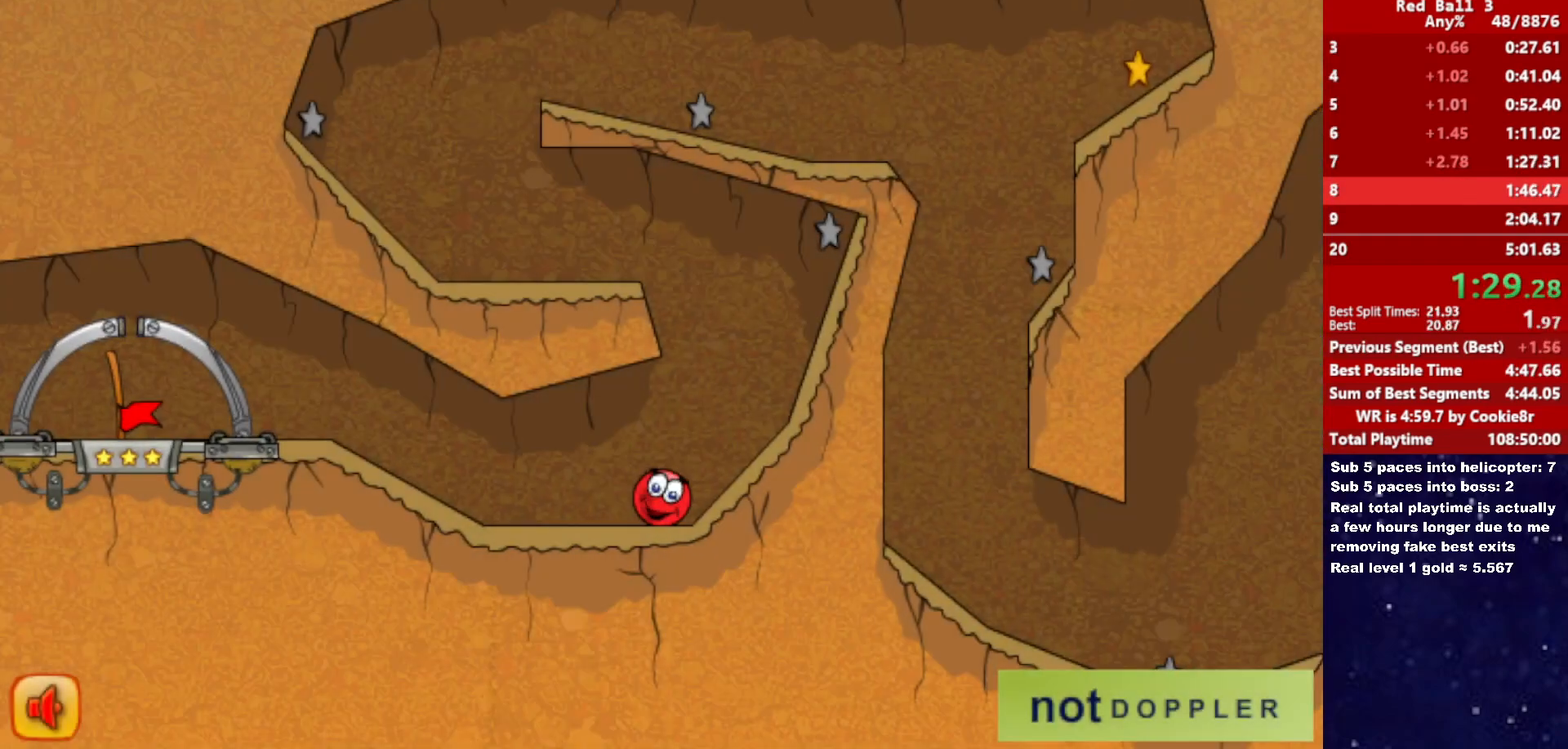
{"keys": ["left", "up"], "events": [[133, "left", "down"], [133, "up", "down"], [167, "right", "up"]]}
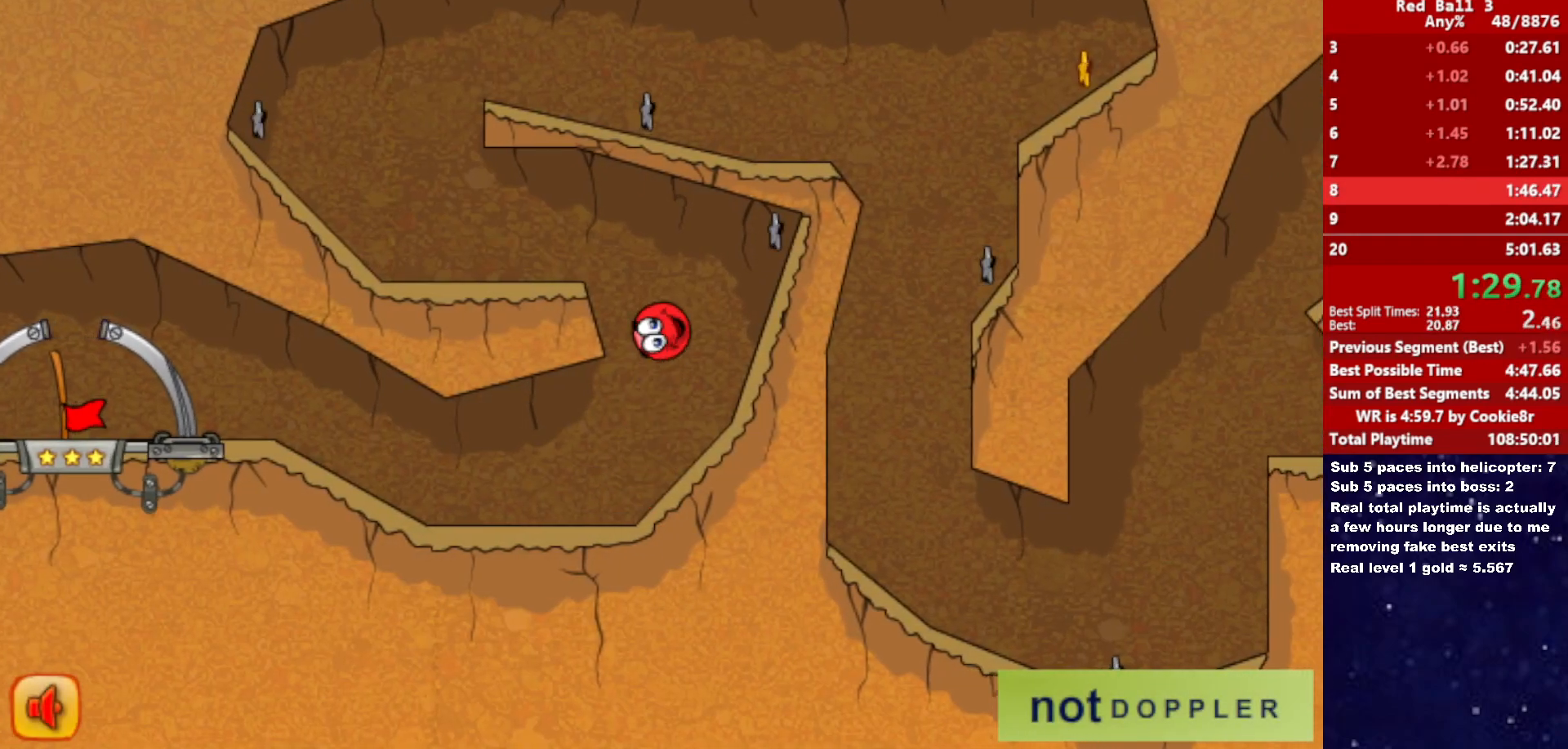
{"keys": ["left"], "events": [[183, "up", "up"]]}
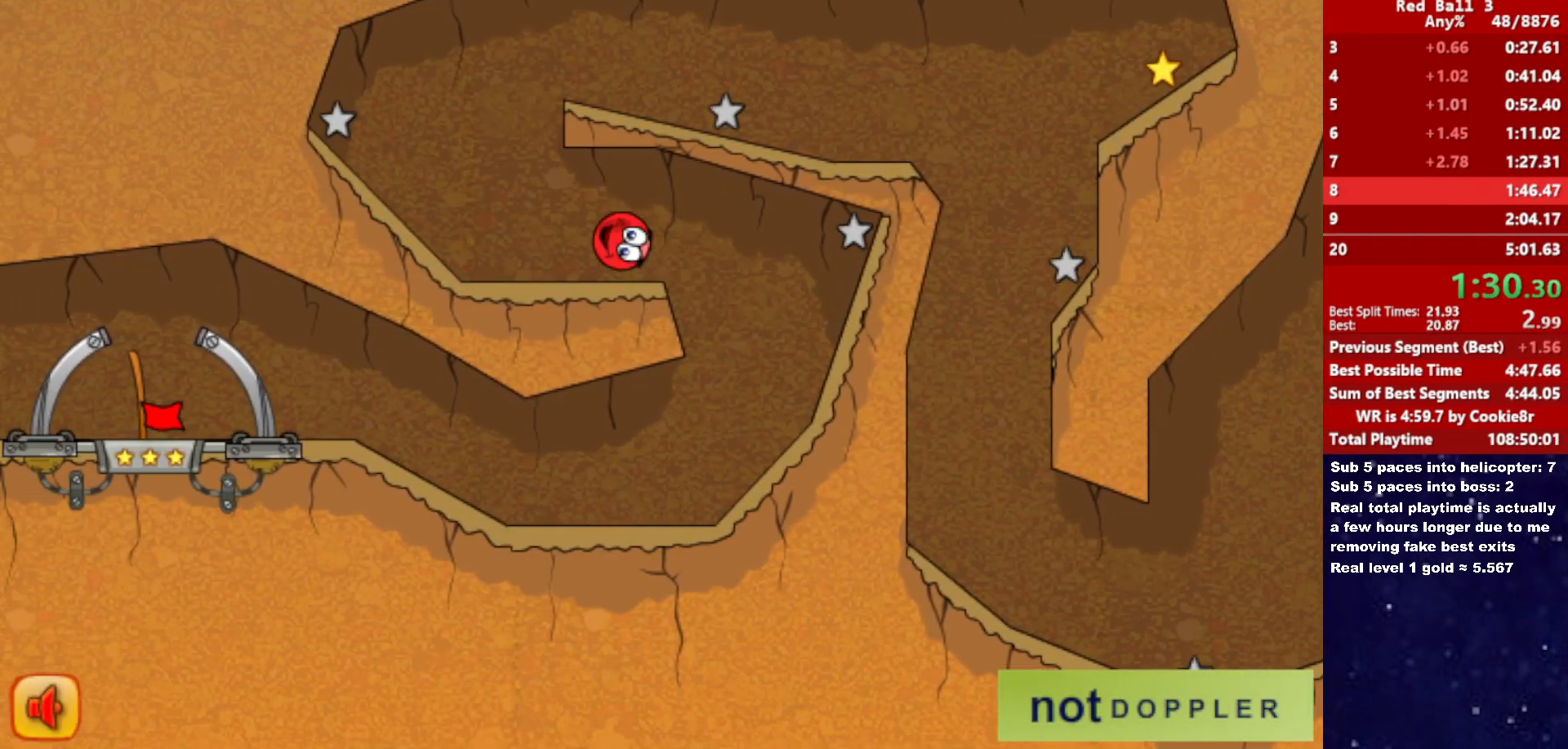
{"keys": ["right", "up"], "events": [[133, "up", "down"], [183, "left", "up"], [200, "right", "down"]]}
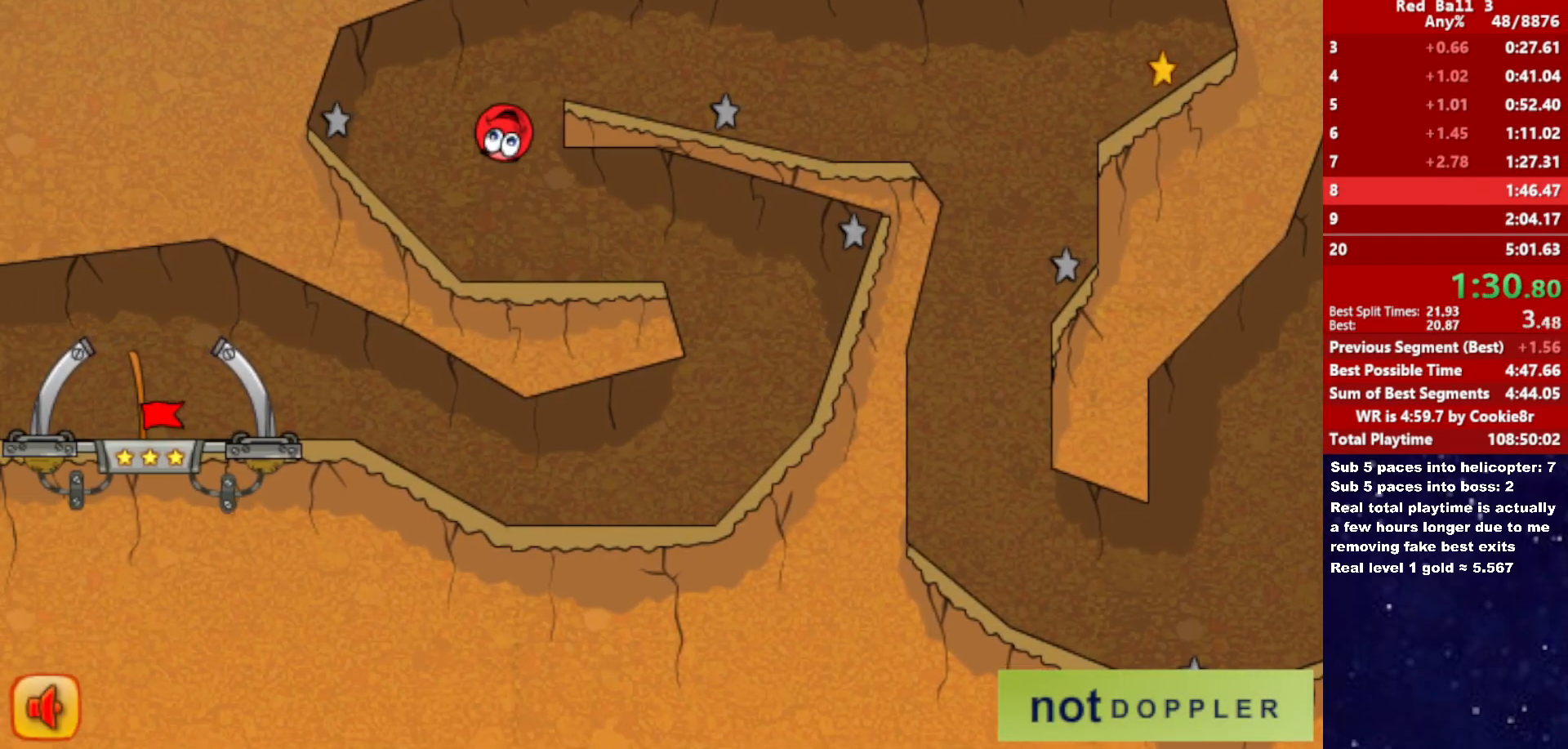
{"keys": ["right"], "events": [[350, "up", "up"]]}
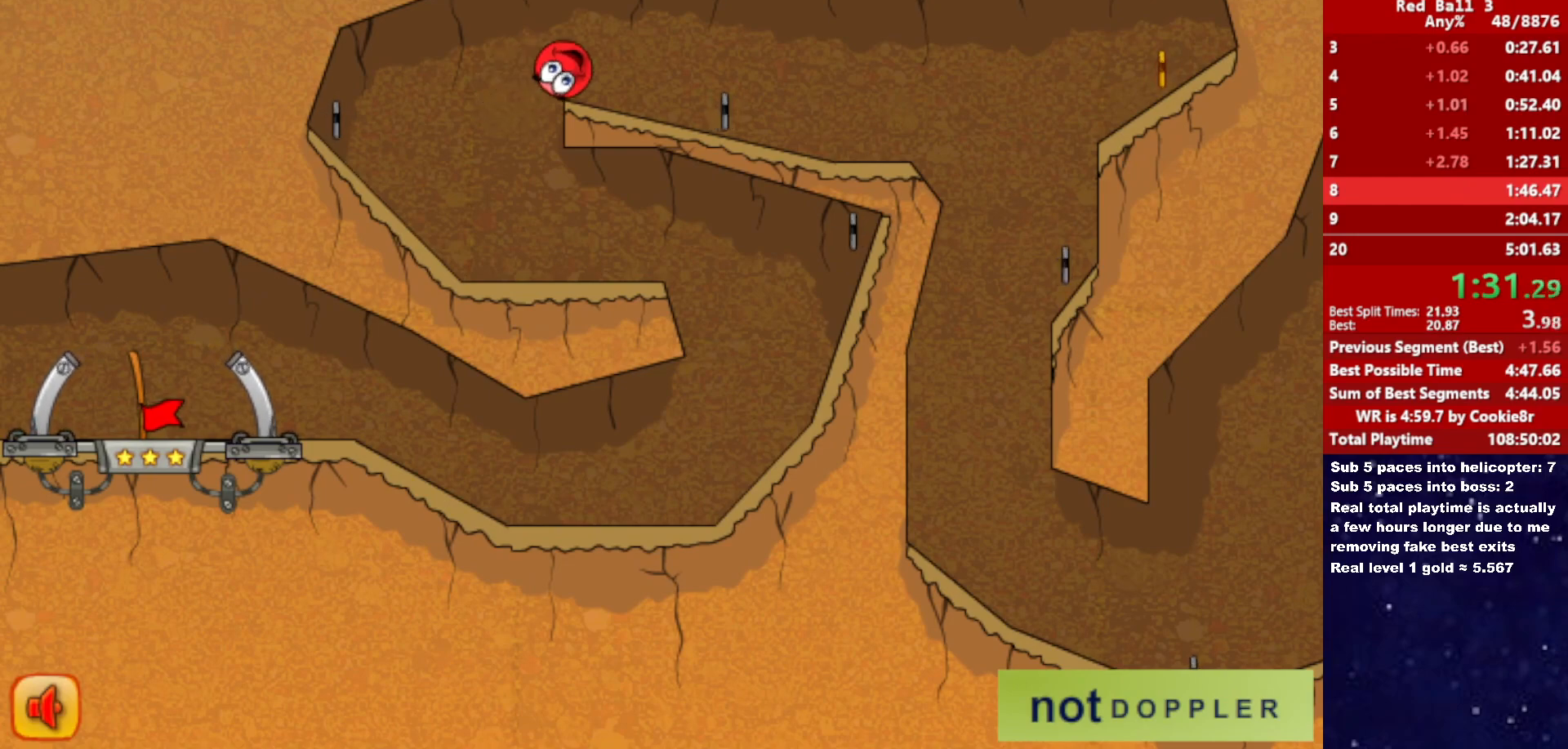
{"keys": ["right"], "events": []}
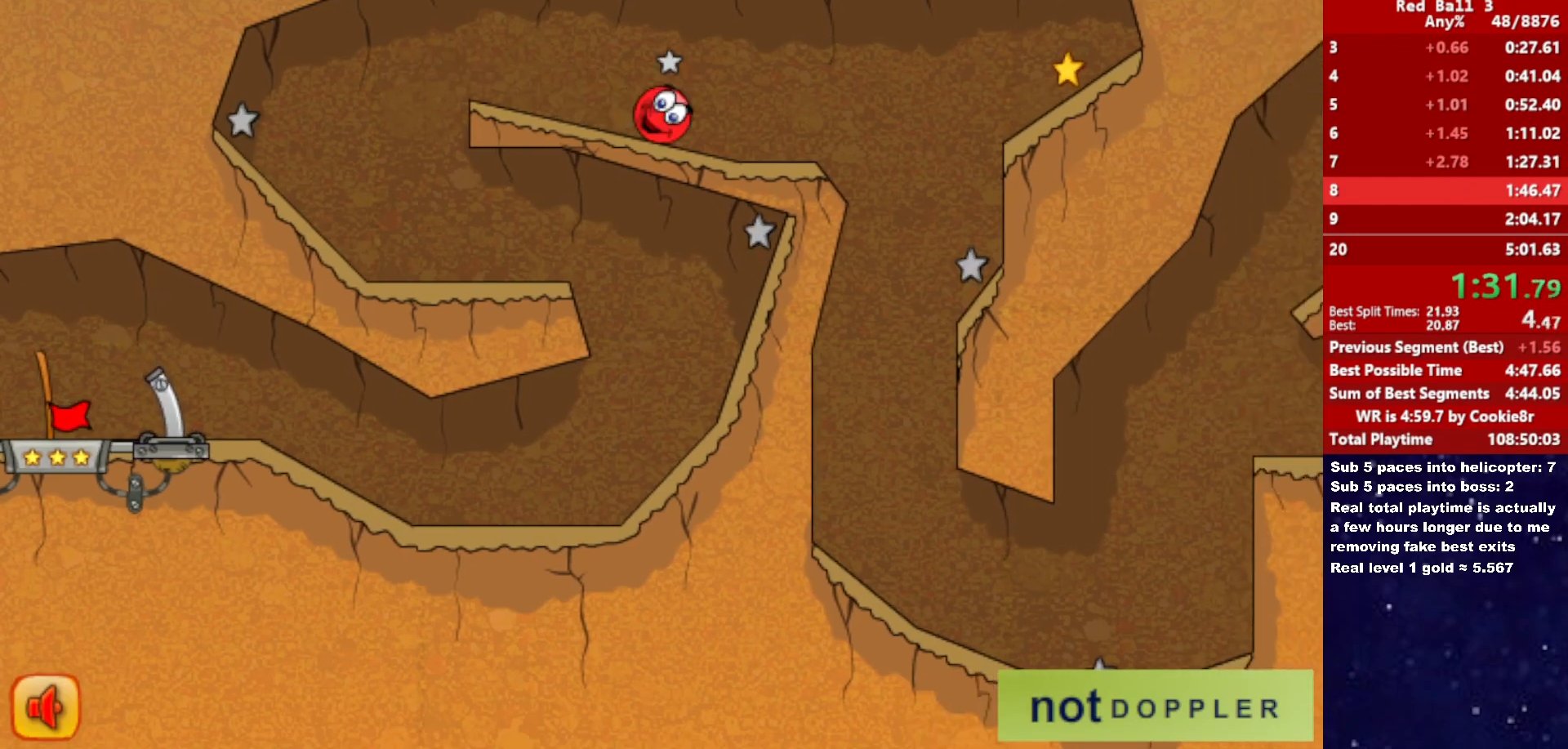
{"keys": ["right"], "events": [[117, "up", "down"], [167, "up", "up"]]}
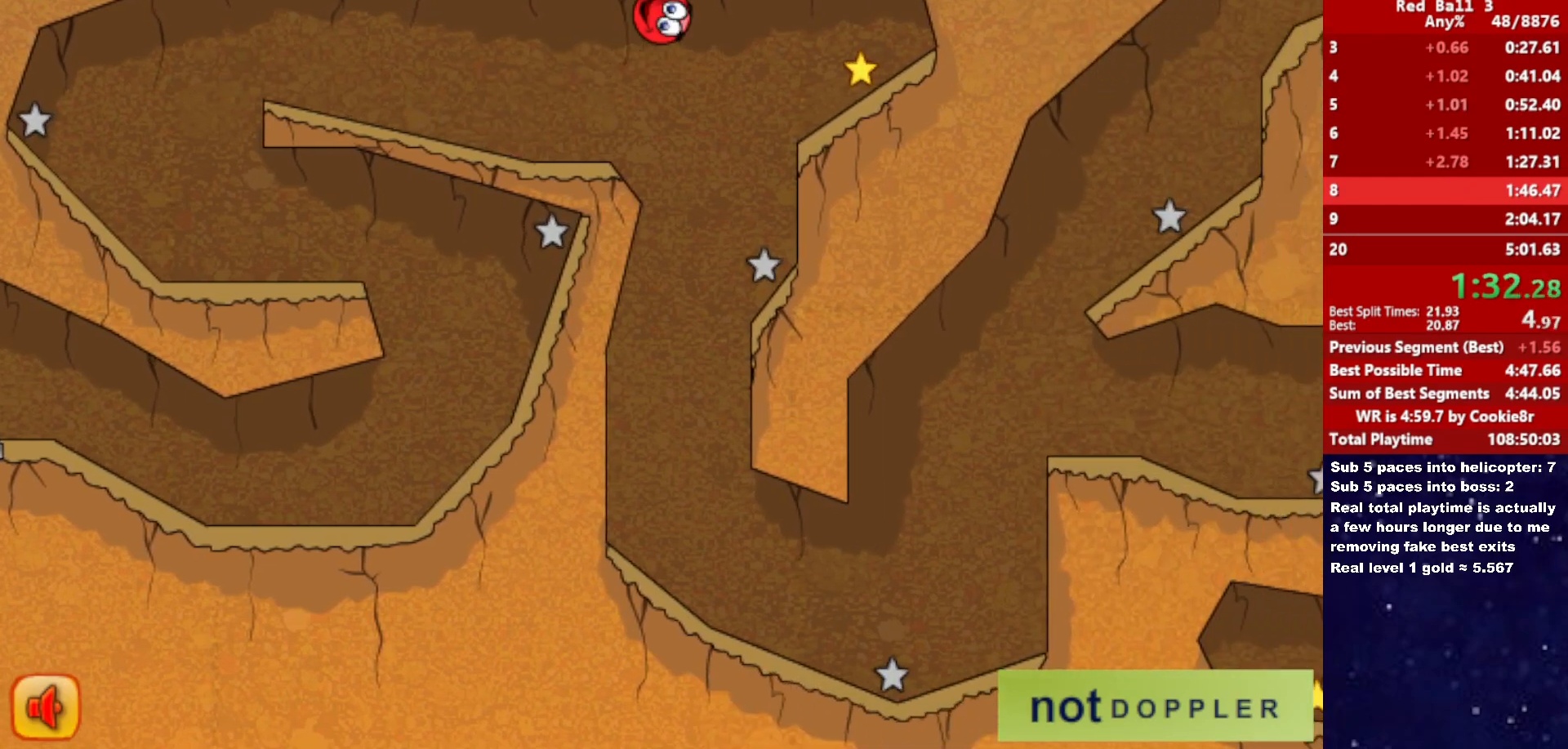
{"keys": ["left"], "events": [[200, "left", "down"], [217, "right", "up"]]}
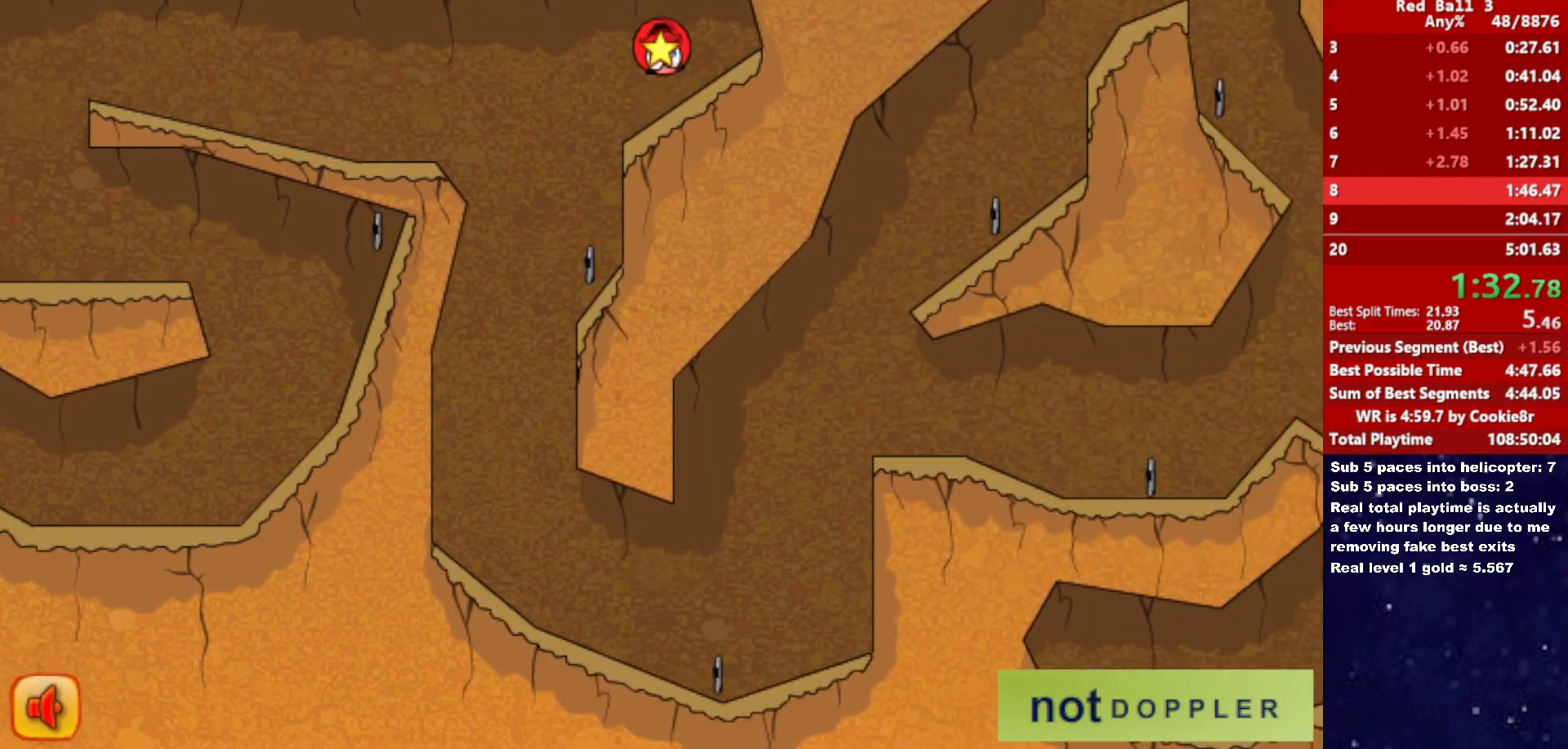
{"keys": ["left"], "events": []}
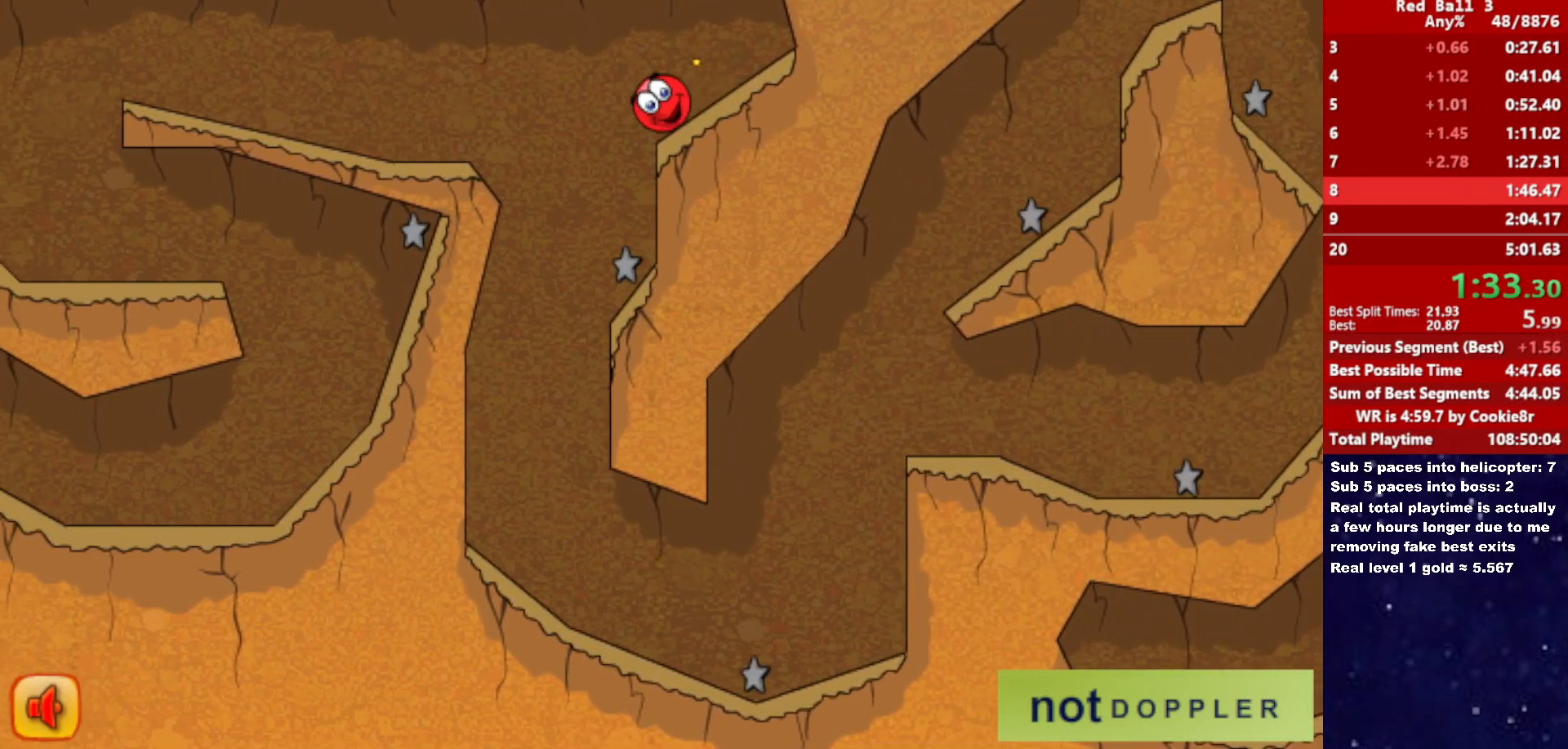
{"keys": ["right"], "events": [[450, "right", "down"], [500, "left", "up"]]}
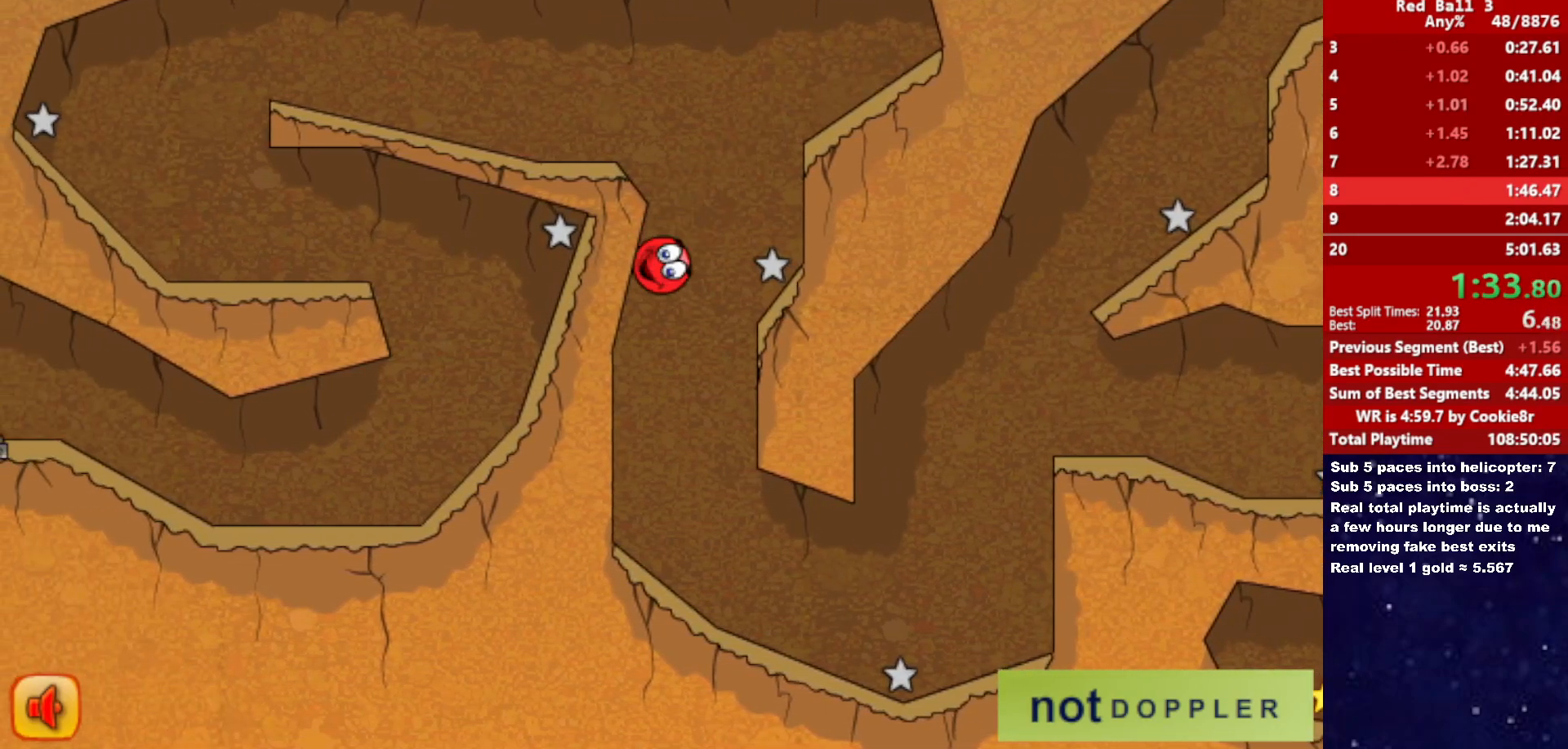
{"keys": ["right"], "events": []}
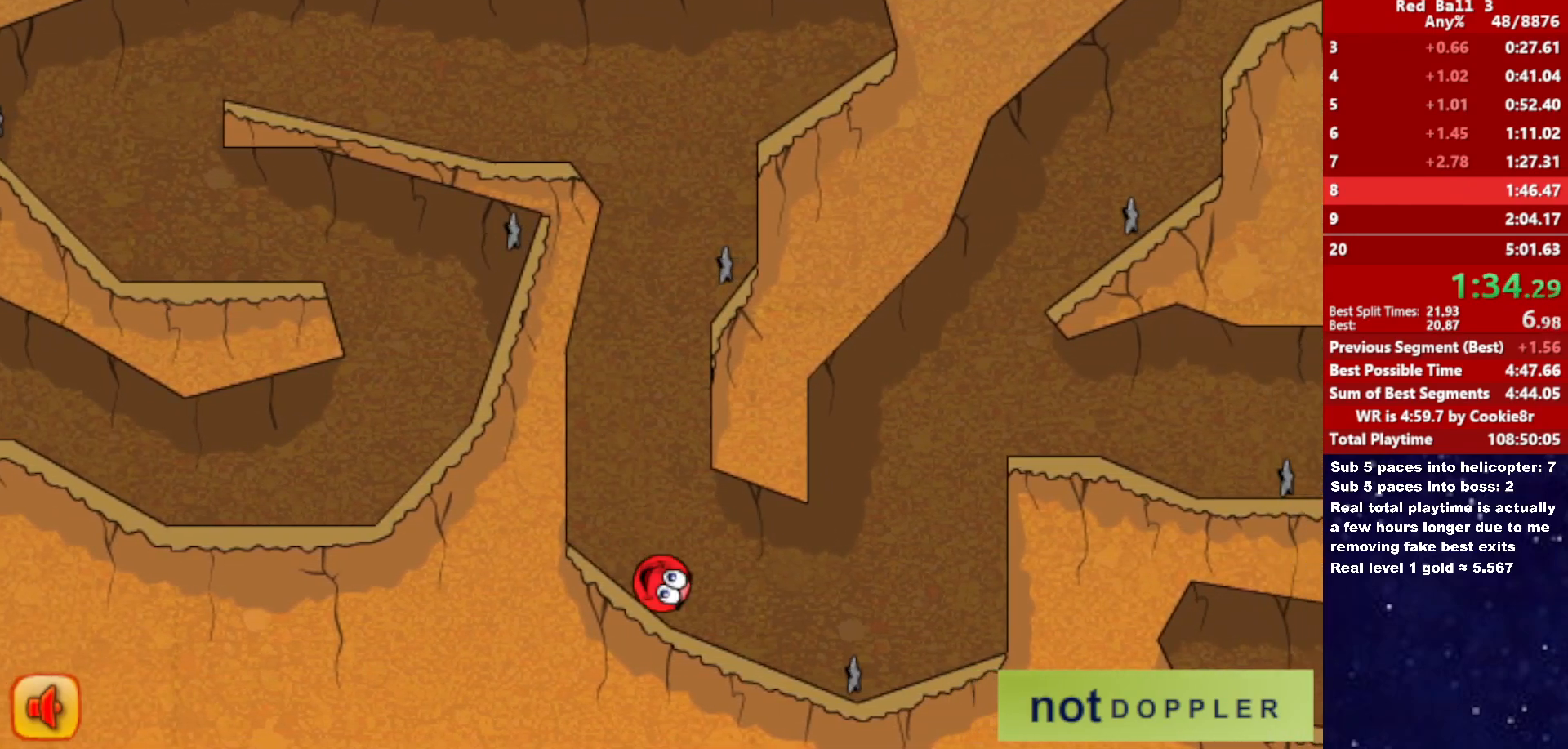
{"keys": ["right", "up"], "events": [[83, "up", "down"]]}
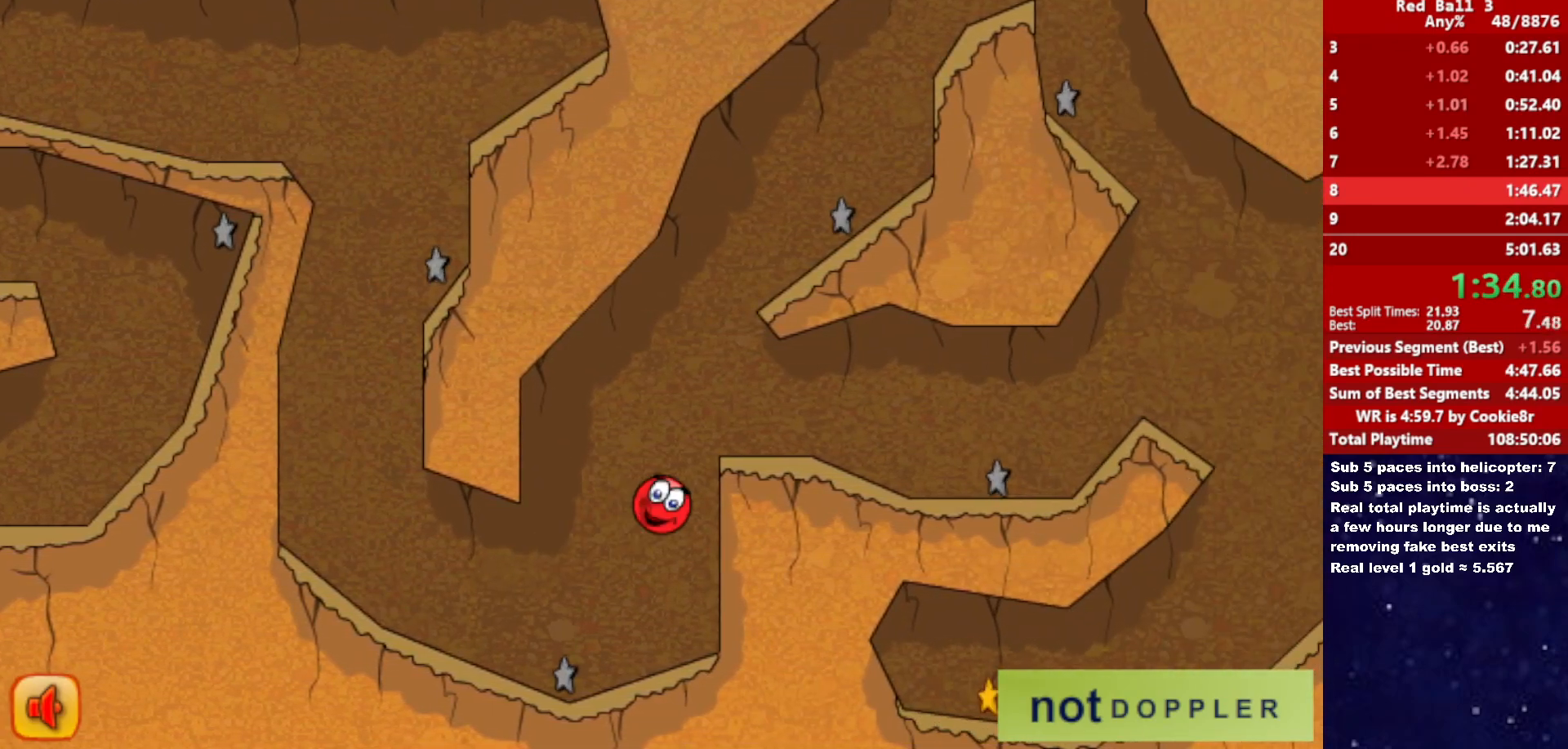
{"keys": ["right"], "events": [[17, "up", "up"]]}
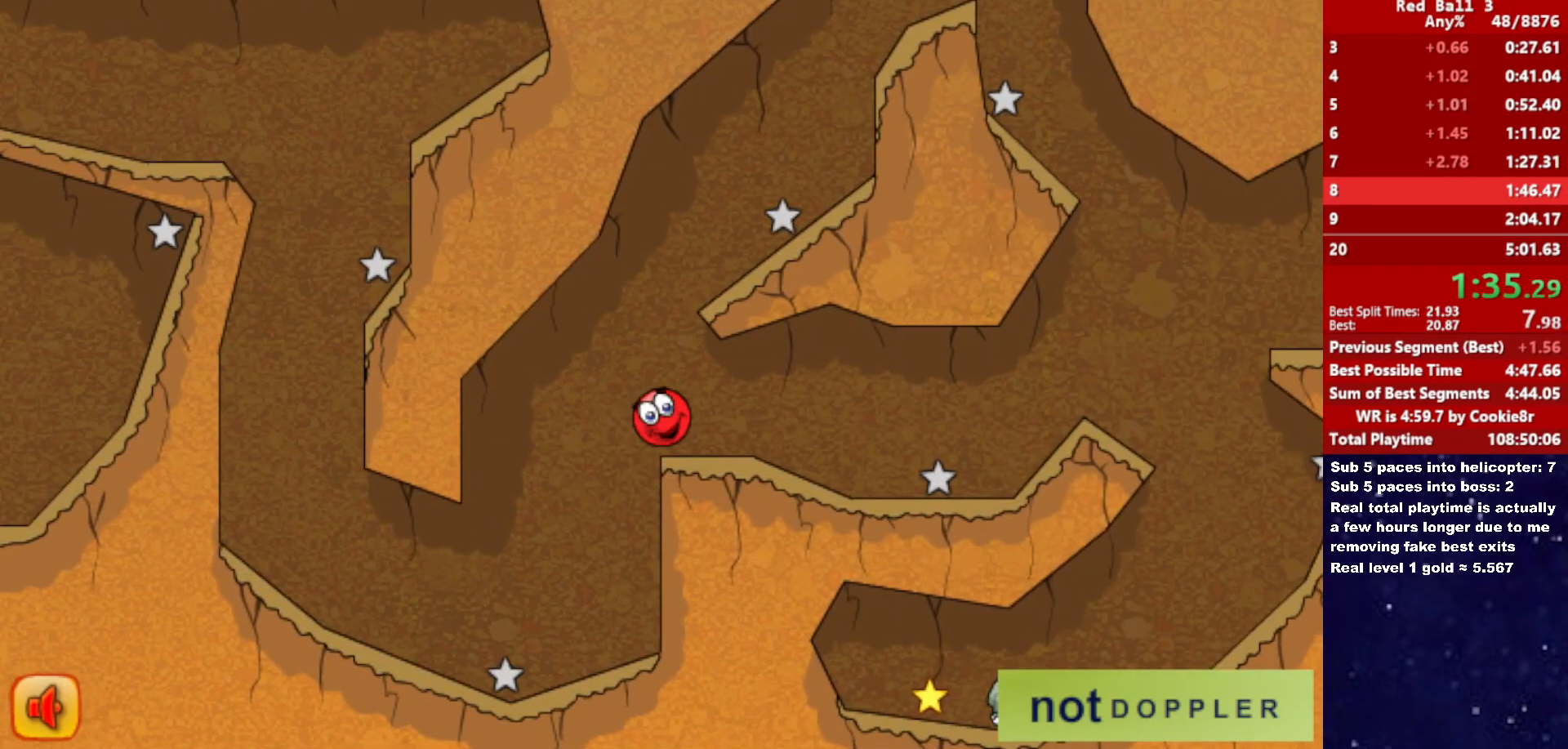
{"keys": ["right"], "events": []}